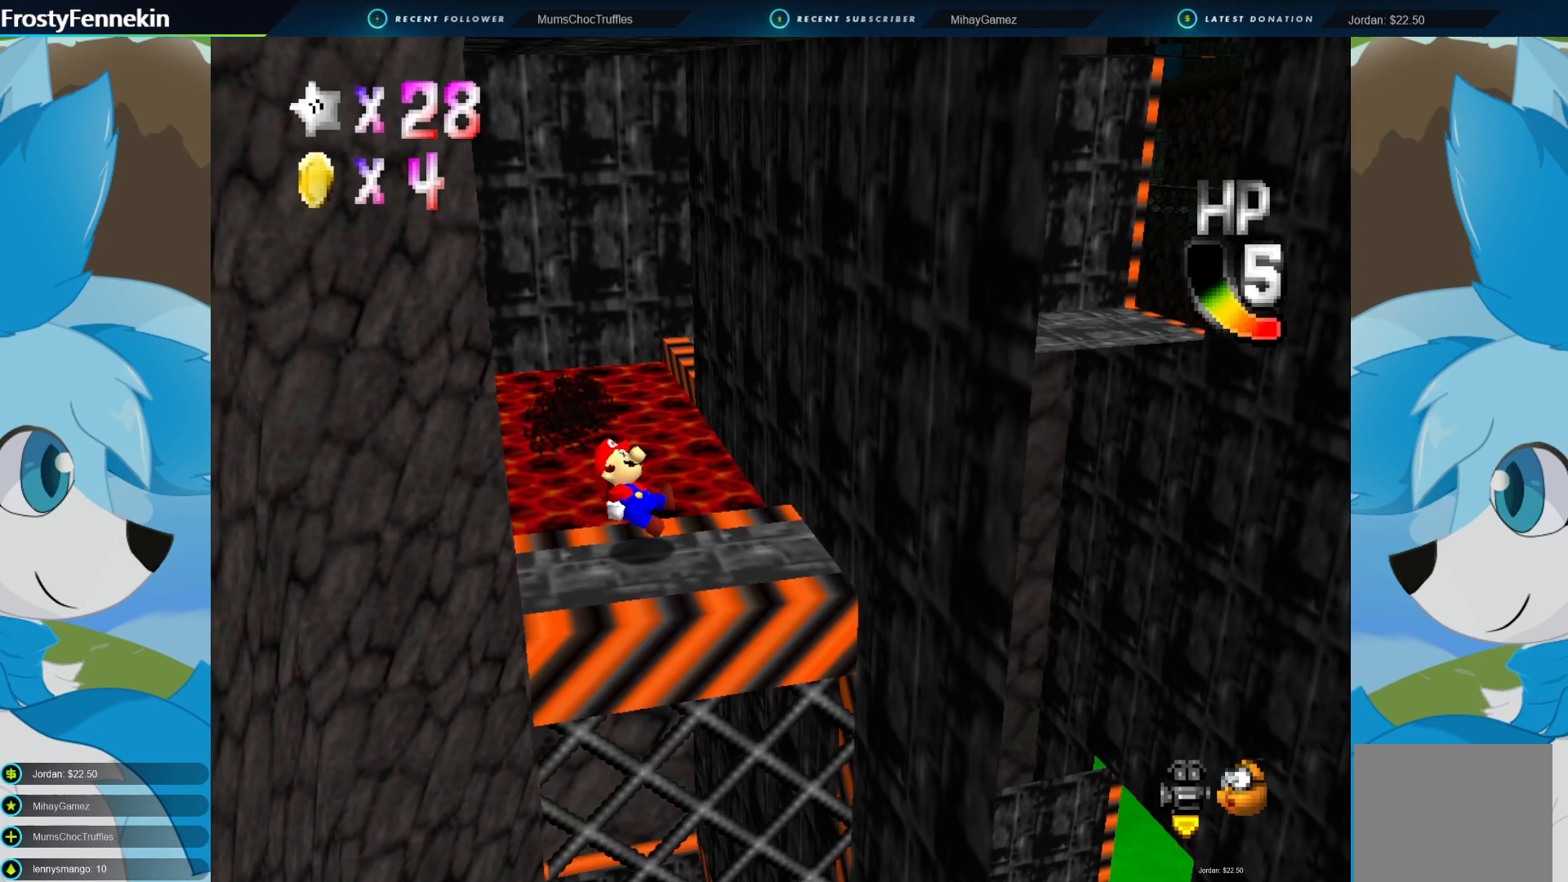
Gameplay with a controller (PlayStation layout); each line is a JSON object with the inputs held at the frame after it. "events" lists button and stick changes between this image and that frame as [ms after this image, input, new state], when the widget could be followed in between.
{"buttons": [], "left_stick": "down", "right_stick": "center", "events": []}
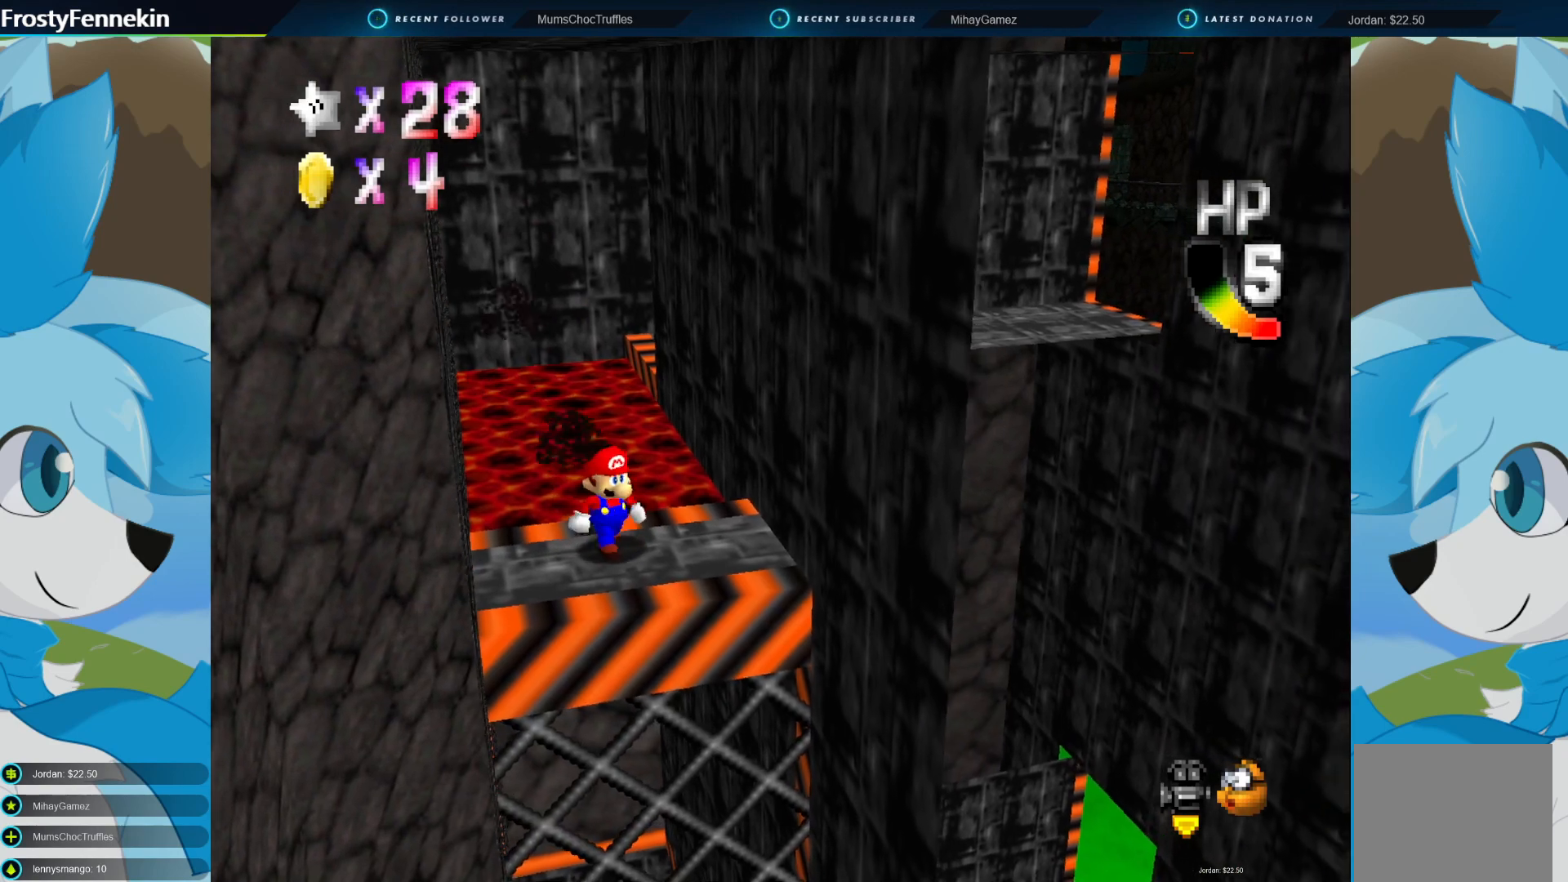
{"buttons": [], "left_stick": "up", "right_stick": "center", "events": [[100, "left_stick", "down-right"], [267, "left_stick", "right"], [500, "left_stick", "up"]]}
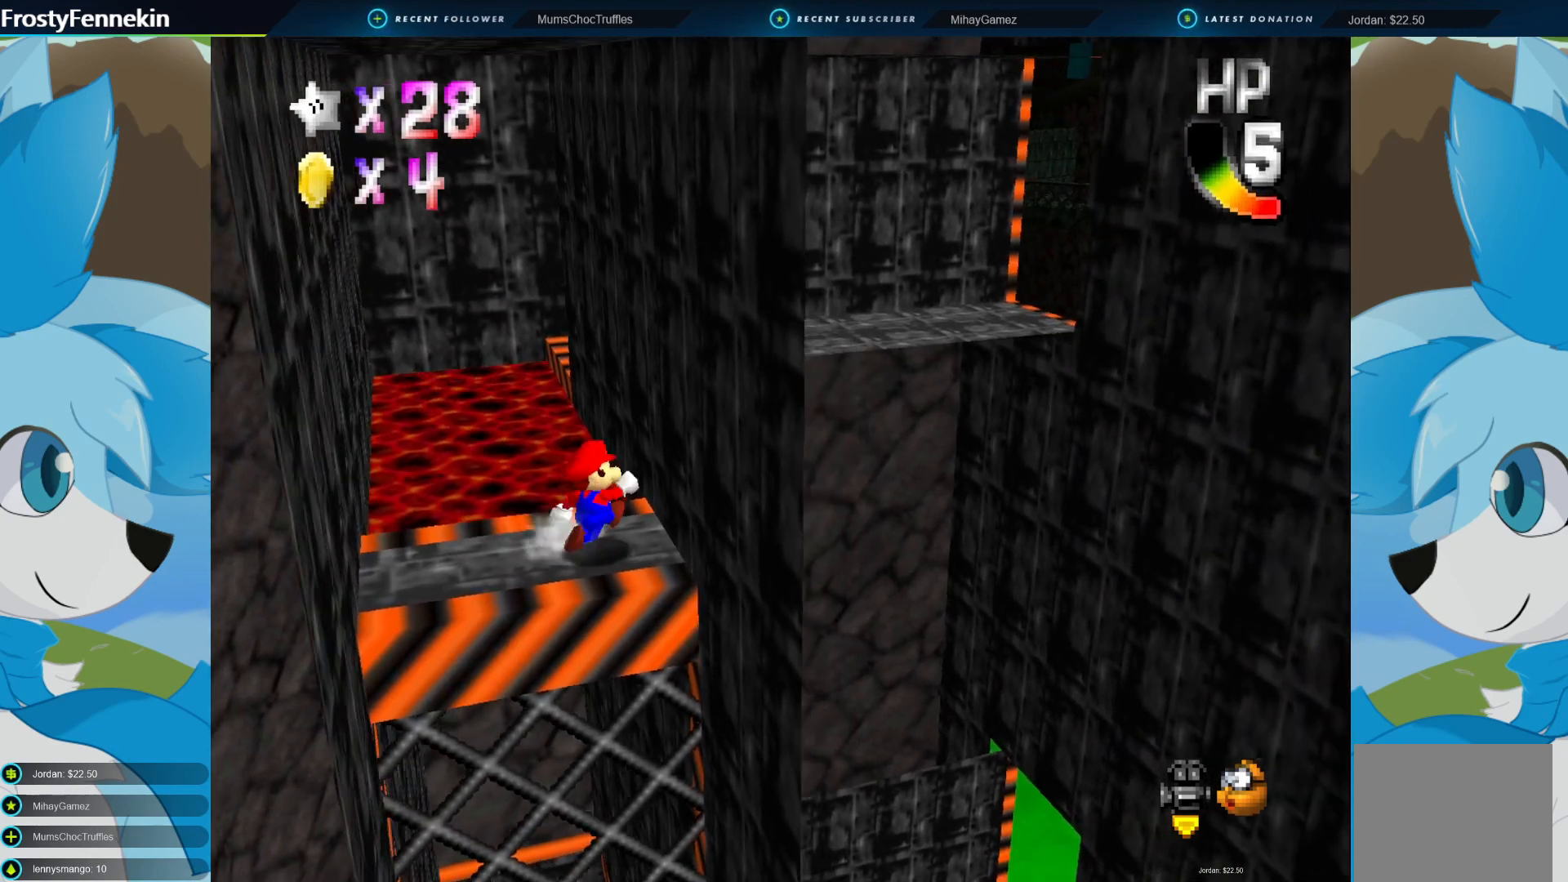
{"buttons": ["CROSS", "CIRCLE"], "left_stick": "up", "right_stick": "center", "events": [[233, "CIRCLE", "down"], [267, "CROSS", "down"]]}
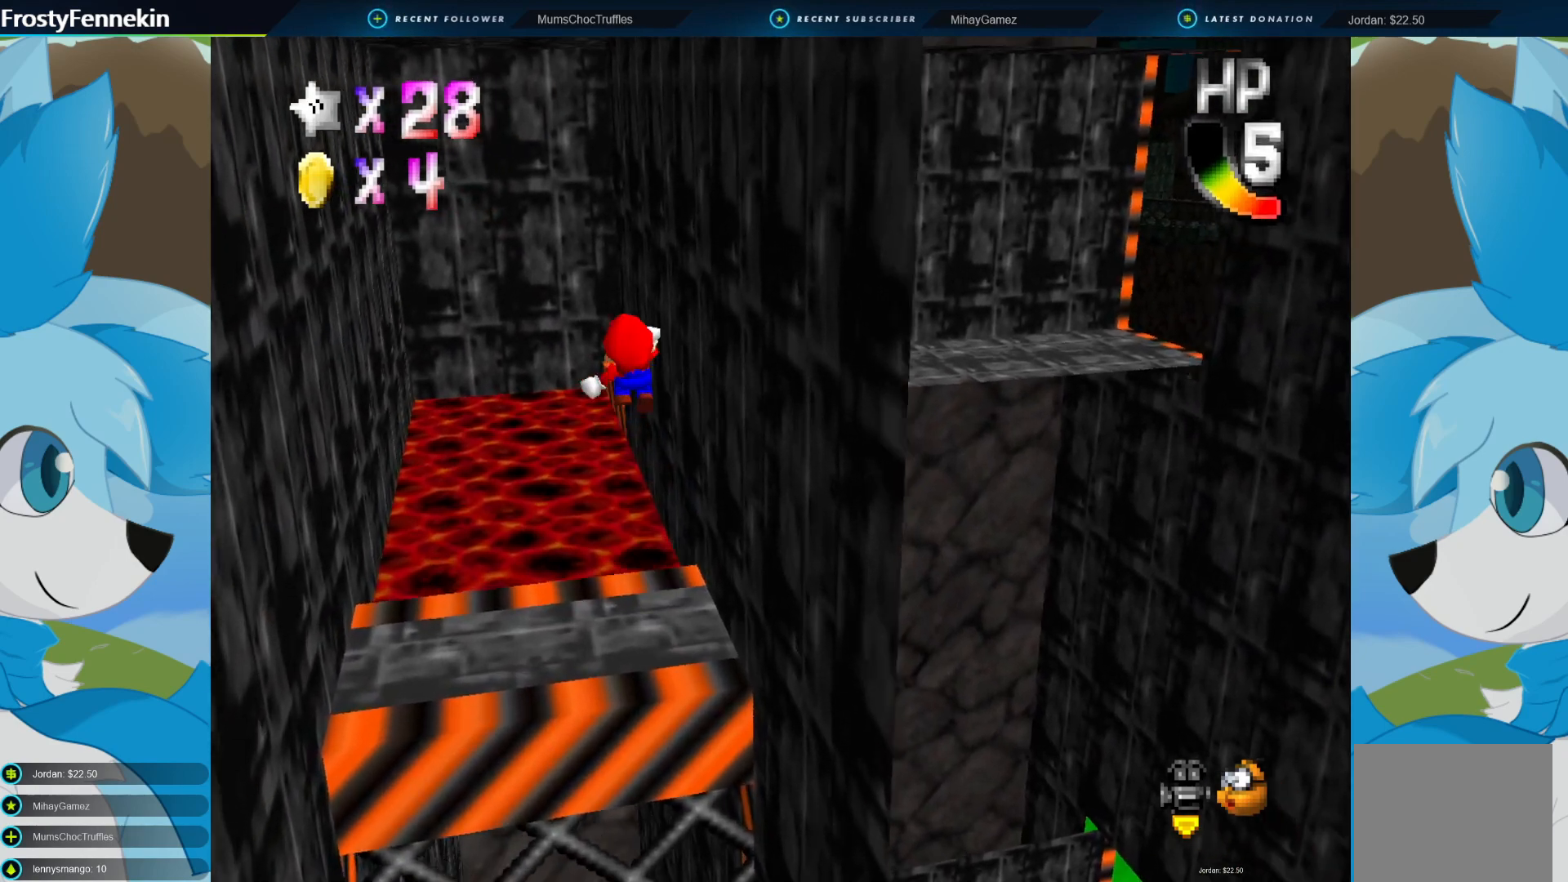
{"buttons": [], "left_stick": "down-right", "right_stick": "center", "events": [[267, "CROSS", "up"], [300, "CIRCLE", "up"], [300, "left_stick", "right"], [400, "left_stick", "down-right"]]}
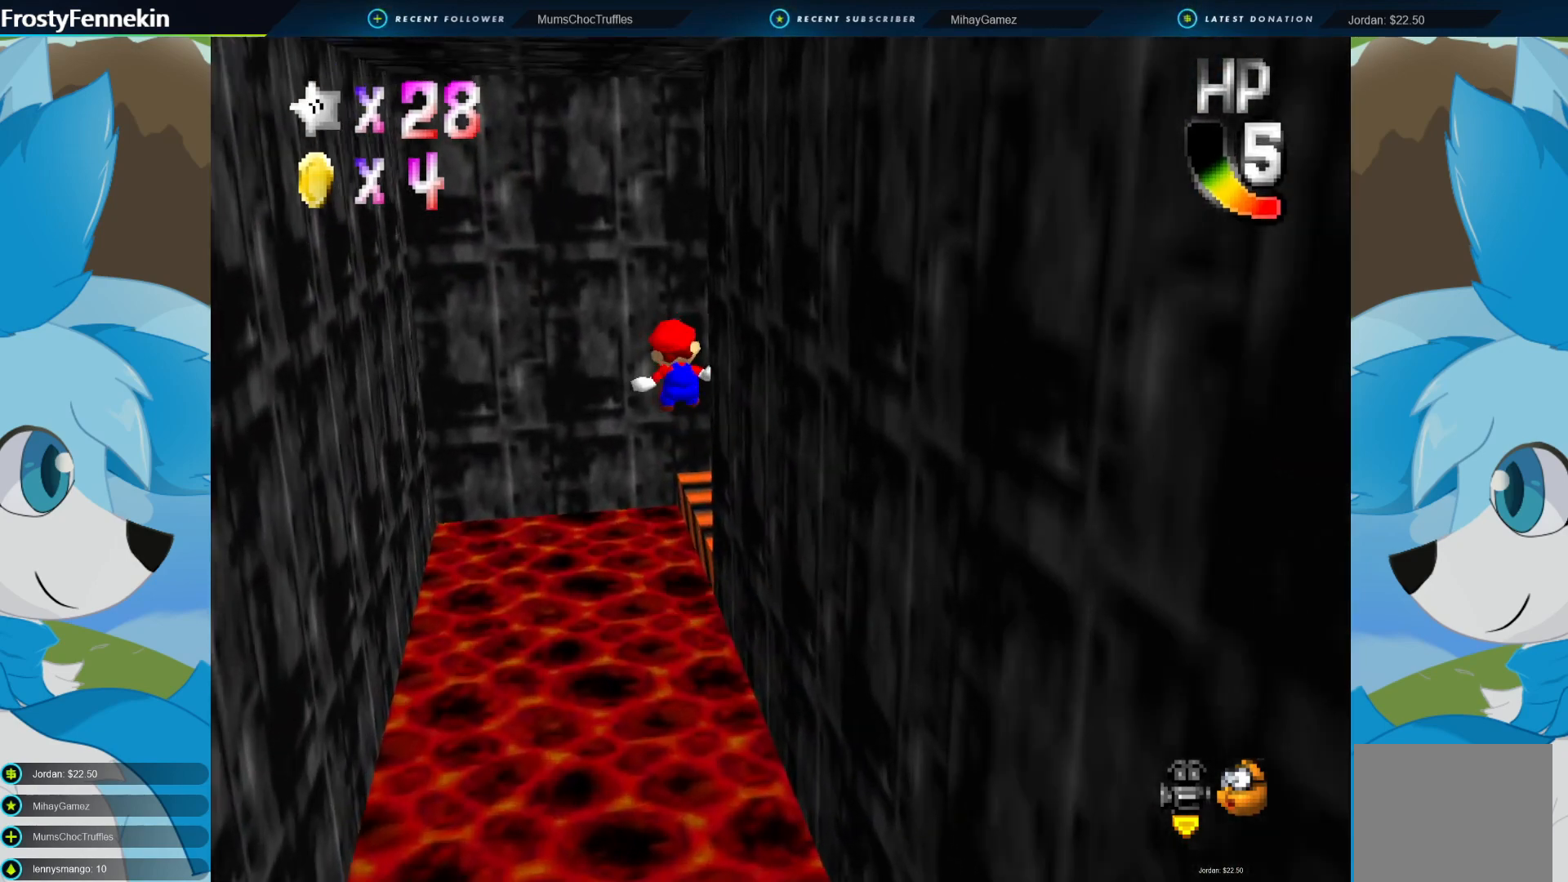
{"buttons": [], "left_stick": "down-right", "right_stick": "center", "events": []}
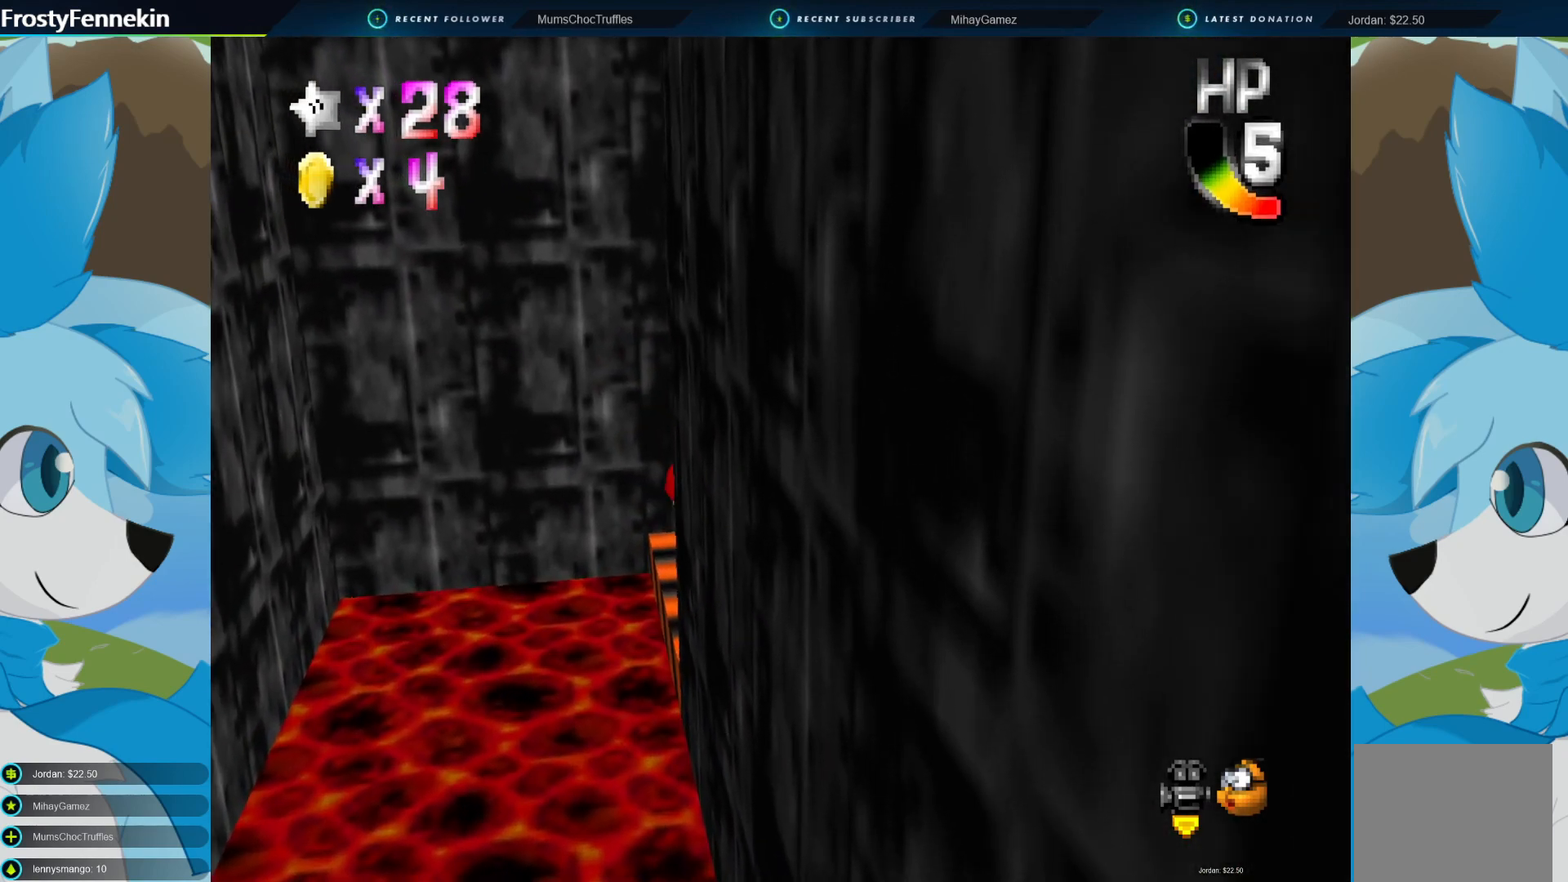
{"buttons": [], "left_stick": "down-right", "right_stick": "center", "events": [[67, "DPAD_RIGHT", "down"], [133, "DPAD_RIGHT", "up"]]}
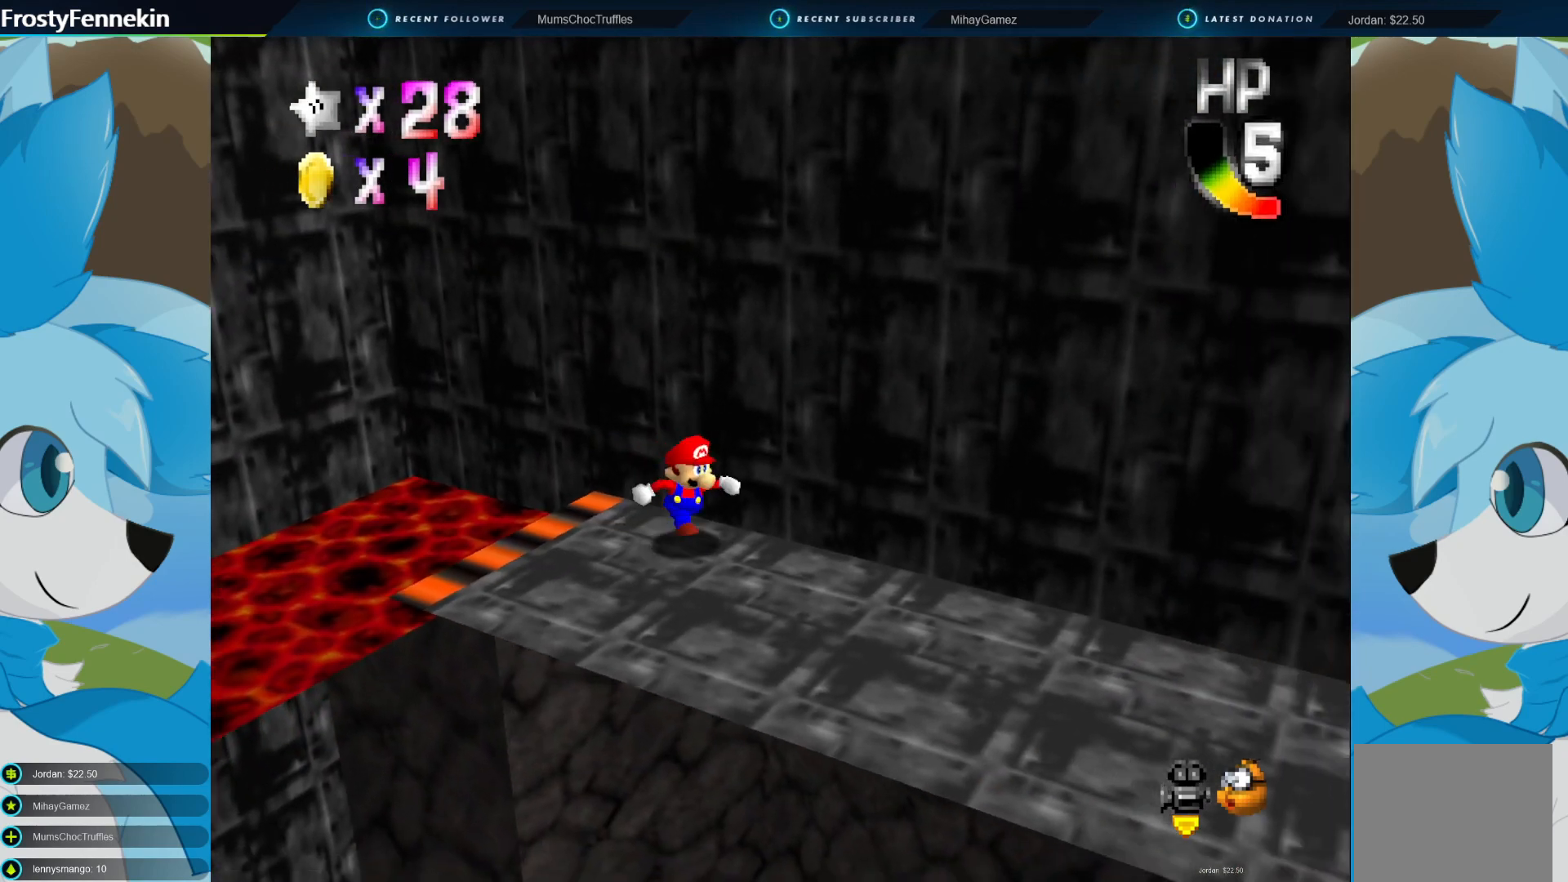
{"buttons": [], "left_stick": "down-right", "right_stick": "center", "events": []}
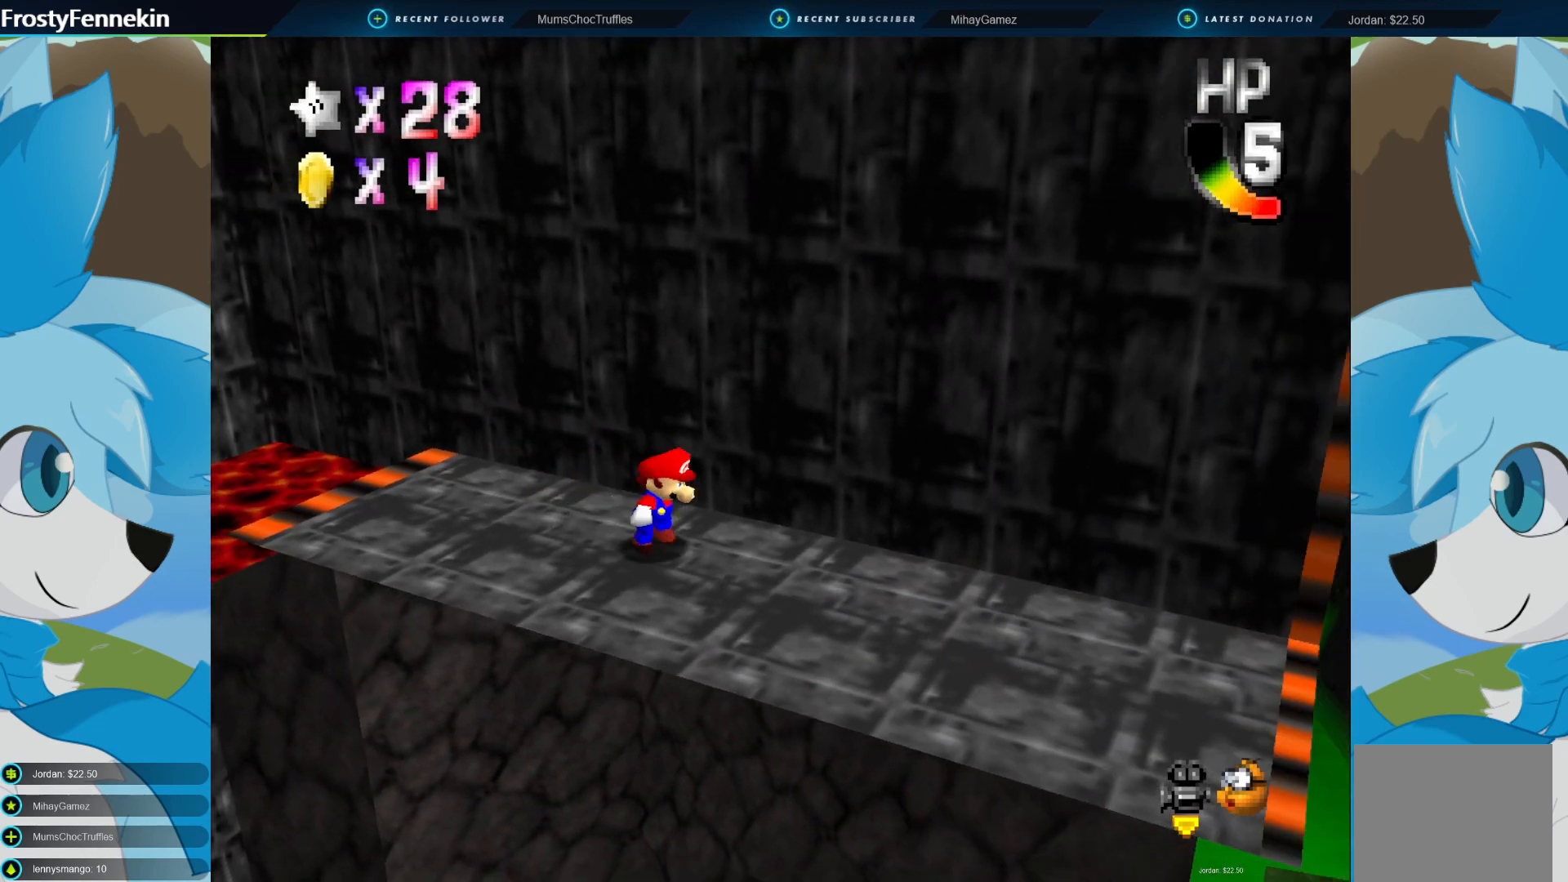
{"buttons": [], "left_stick": "down-right", "right_stick": "center", "events": []}
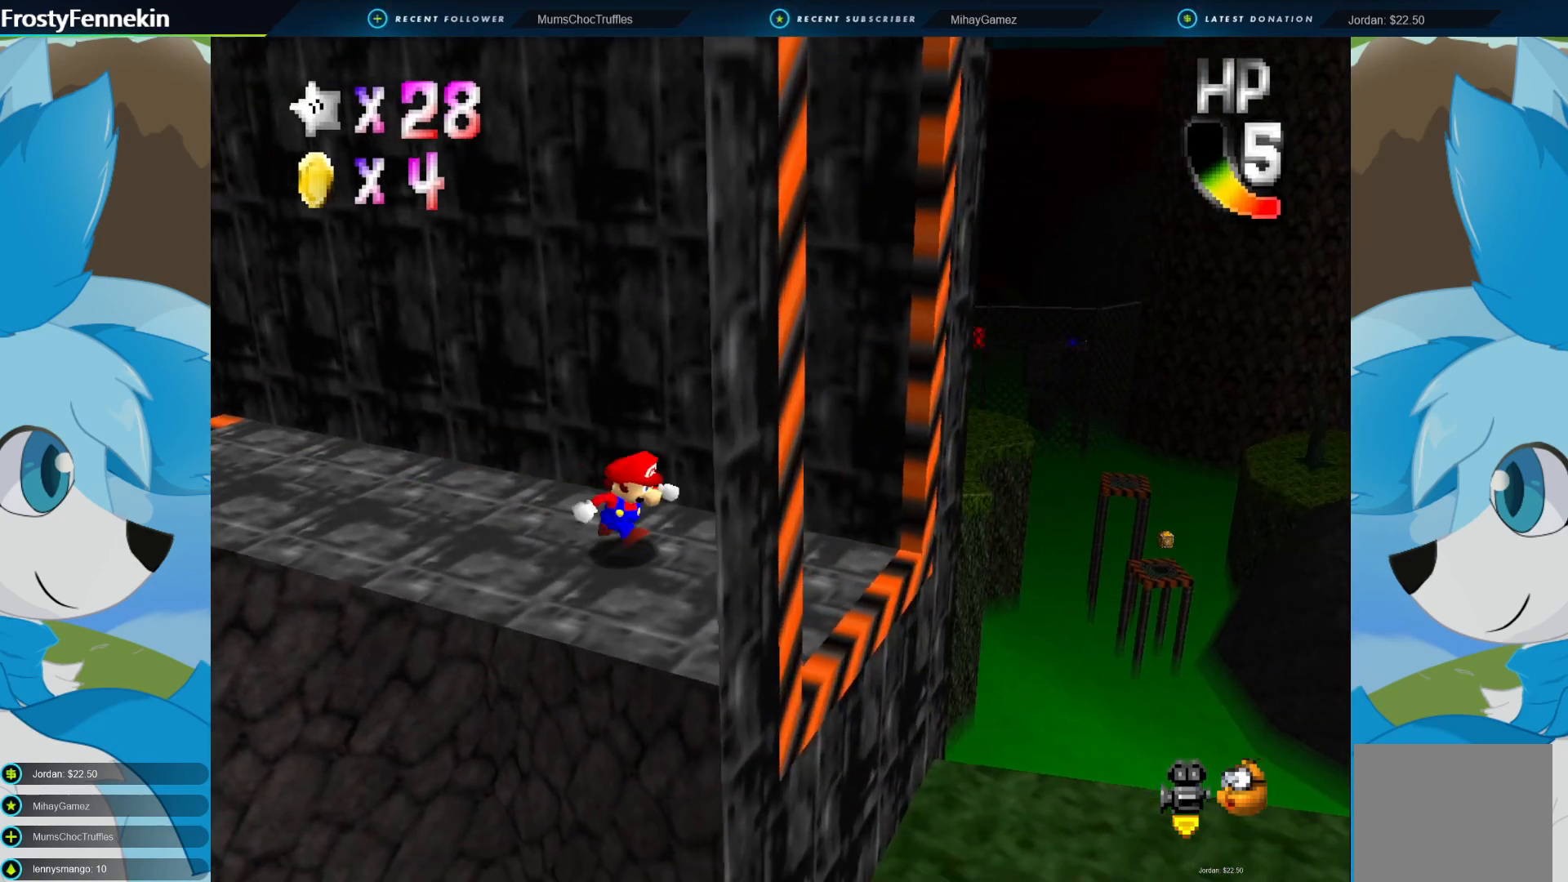
{"buttons": [], "left_stick": "center", "right_stick": "center", "events": [[100, "CROSS", "down"], [167, "CROSS", "up"], [400, "left_stick", "center"]]}
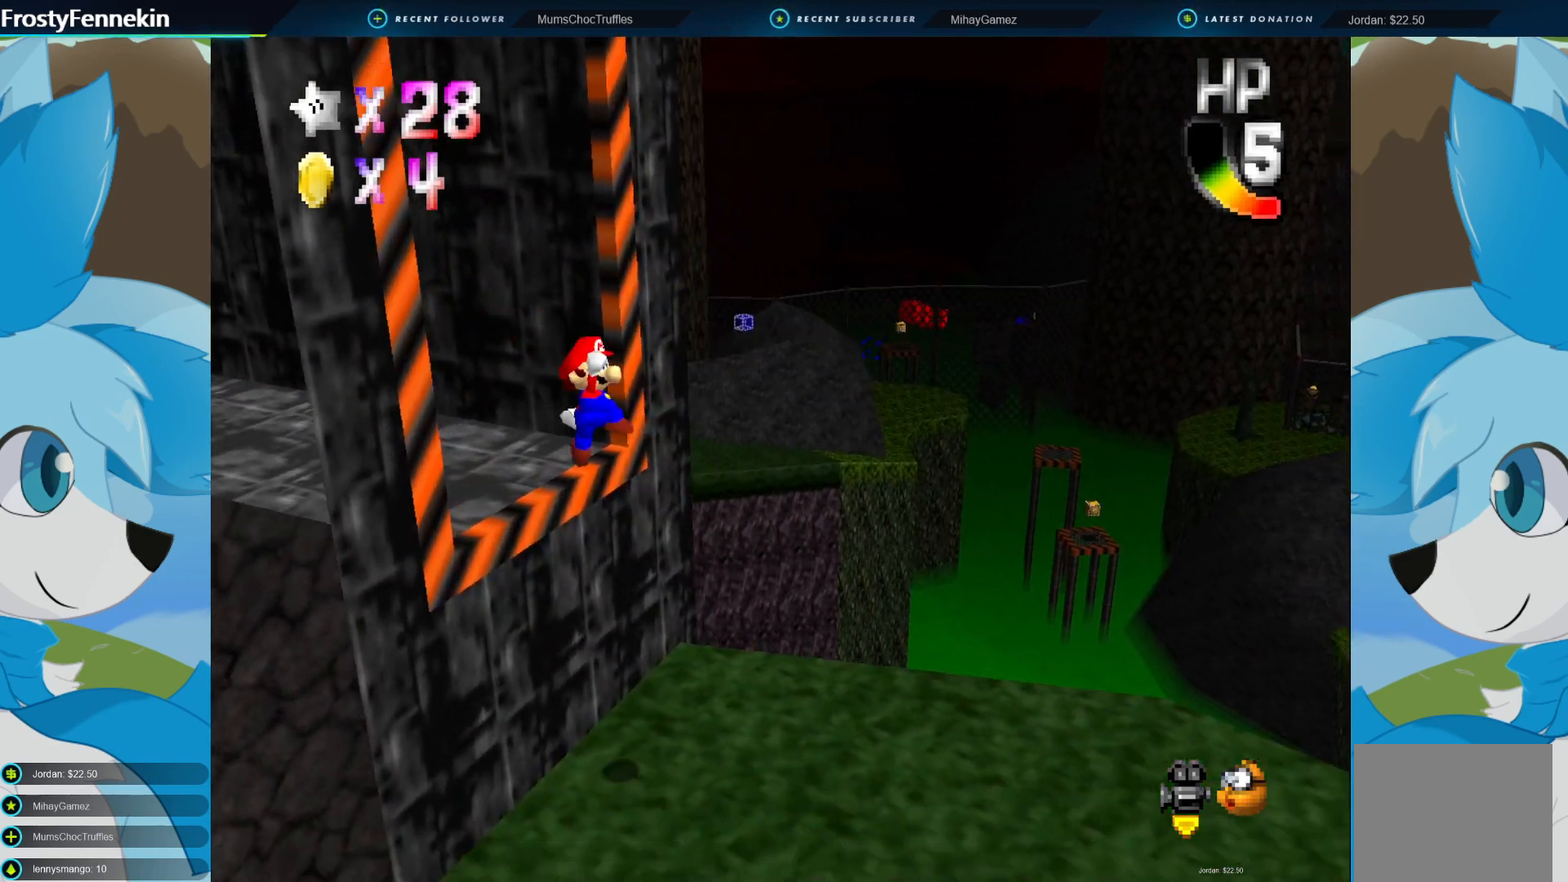
{"buttons": [], "left_stick": "down", "right_stick": "center", "events": [[167, "DPAD_RIGHT", "down"], [267, "DPAD_RIGHT", "up"], [367, "left_stick", "down"], [400, "DPAD_RIGHT", "down"], [467, "DPAD_RIGHT", "up"]]}
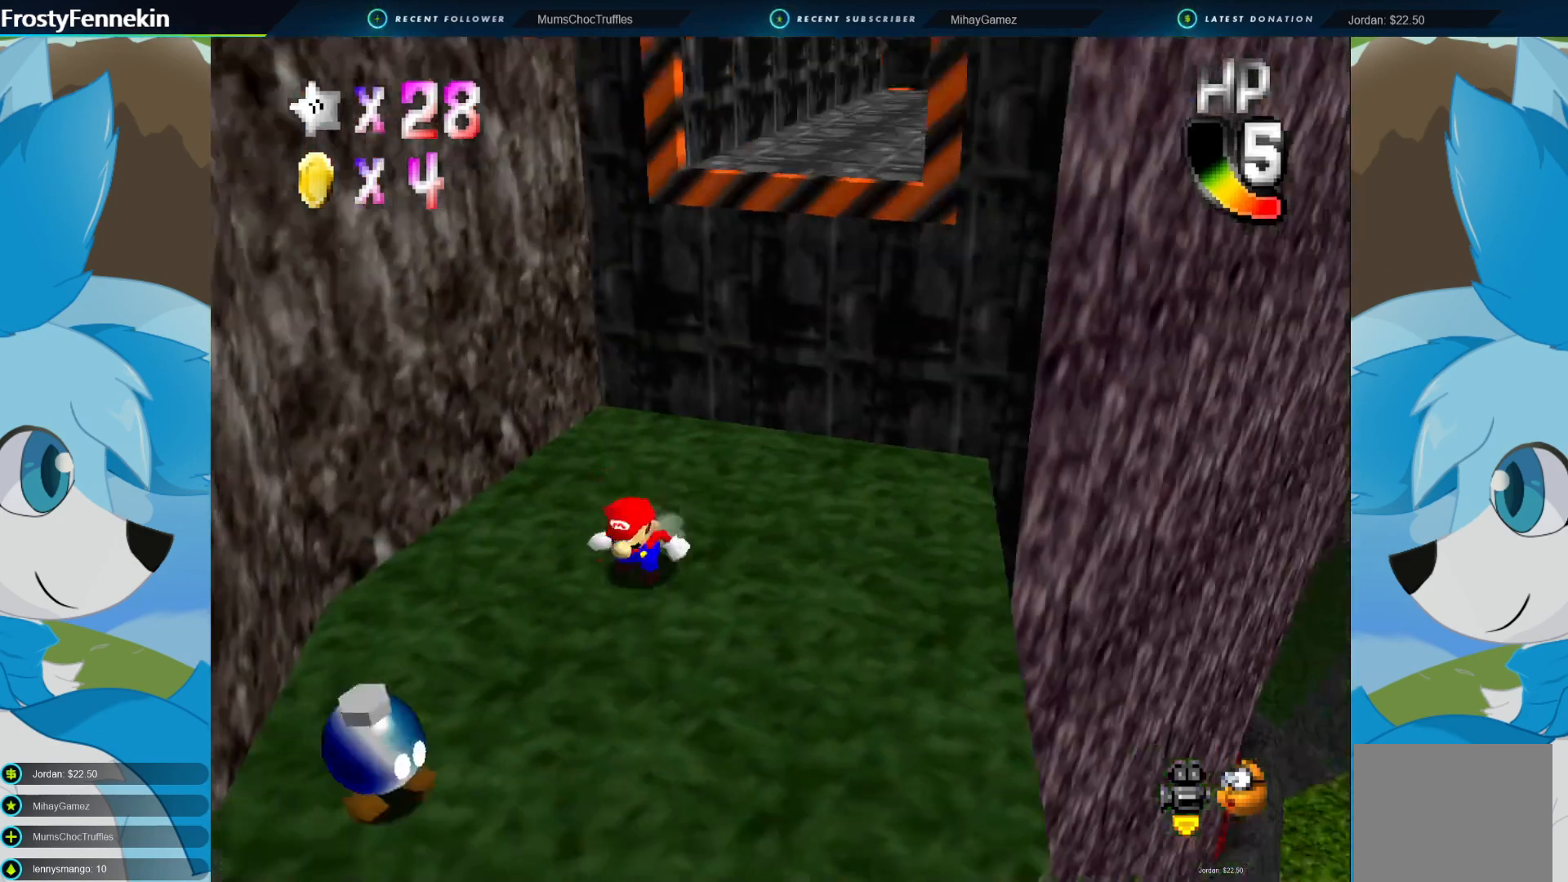
{"buttons": [], "left_stick": "down-left", "right_stick": "center", "events": [[233, "left_stick", "down-left"]]}
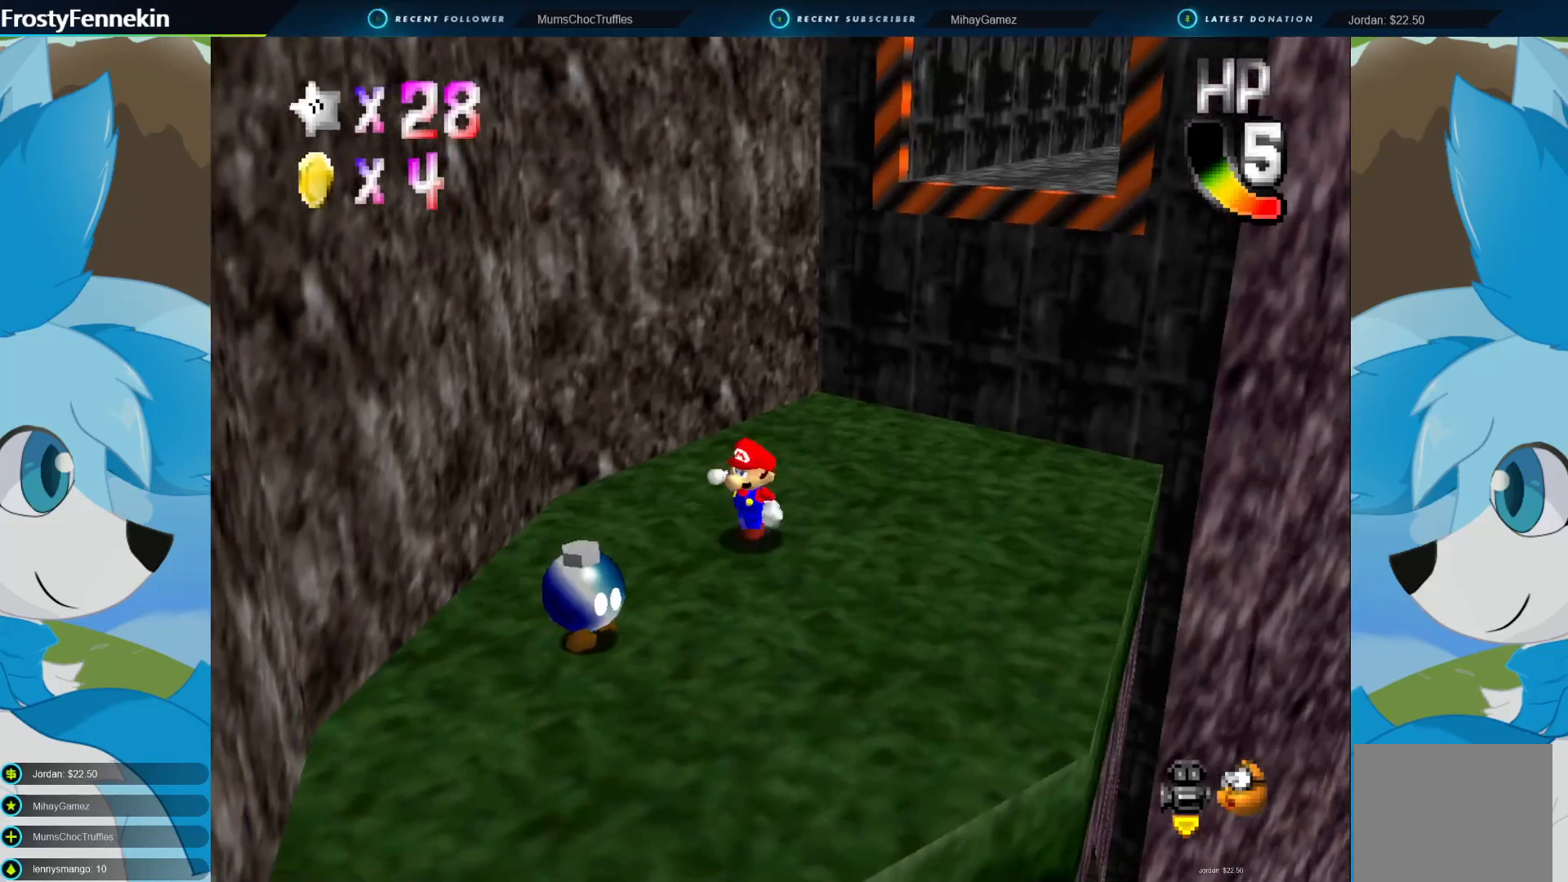
{"buttons": [], "left_stick": "down-left", "right_stick": "center", "events": []}
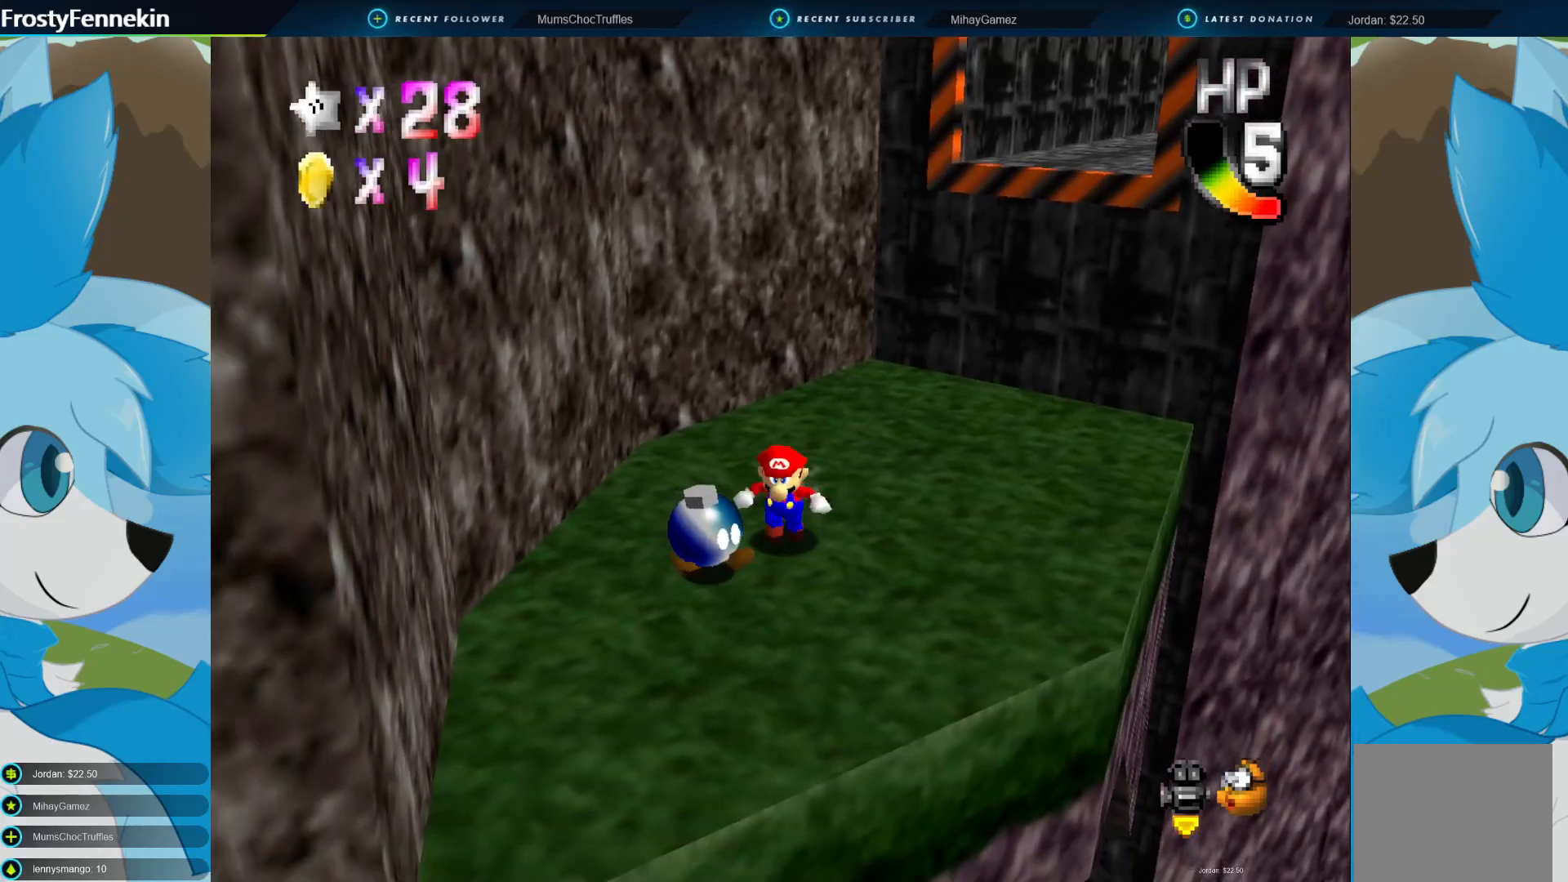
{"buttons": [], "left_stick": "center", "right_stick": "center", "events": [[33, "SQUARE", "down"], [33, "left_stick", "center"], [200, "SQUARE", "up"]]}
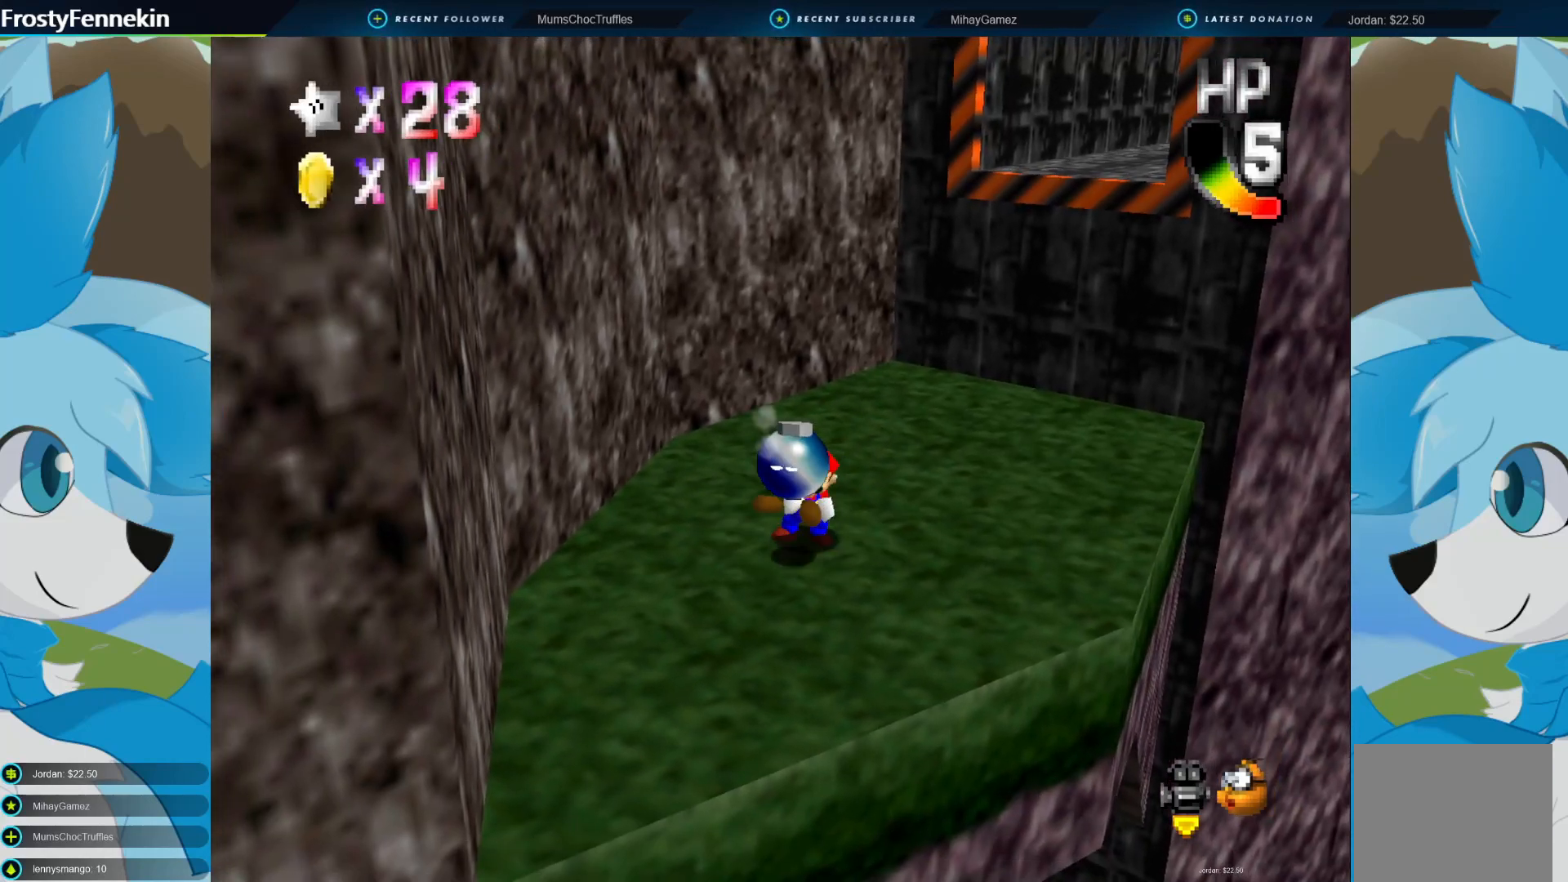
{"buttons": [], "left_stick": "up-left", "right_stick": "center", "events": [[33, "DPAD_RIGHT", "down"], [200, "DPAD_RIGHT", "up"], [267, "left_stick", "up-left"]]}
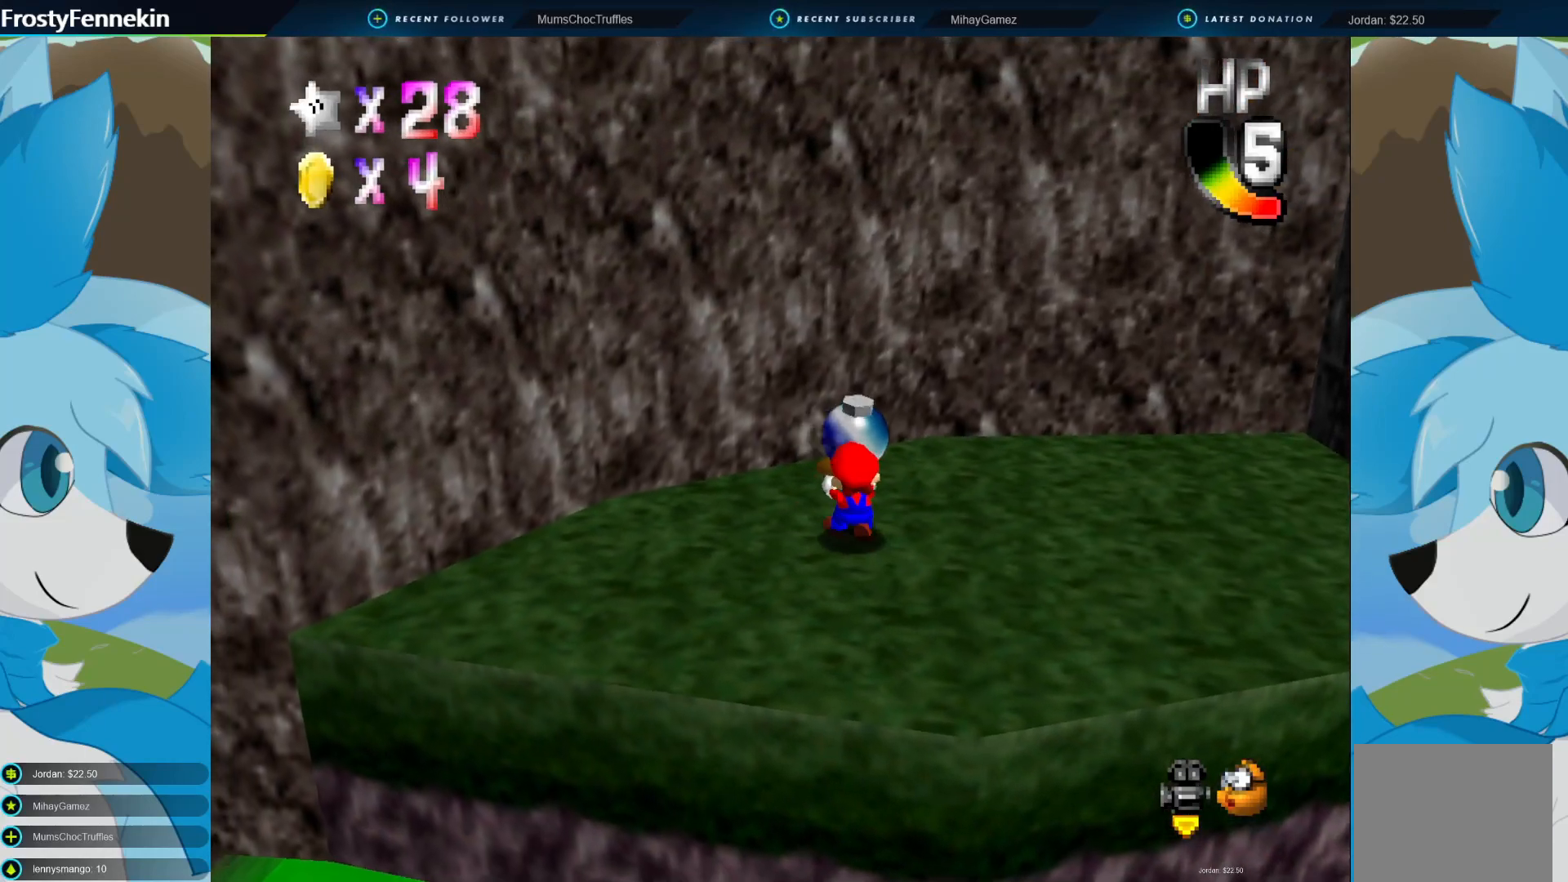
{"buttons": [], "left_stick": "center", "right_stick": "center", "events": [[33, "SQUARE", "down"], [133, "SQUARE", "up"], [167, "left_stick", "center"]]}
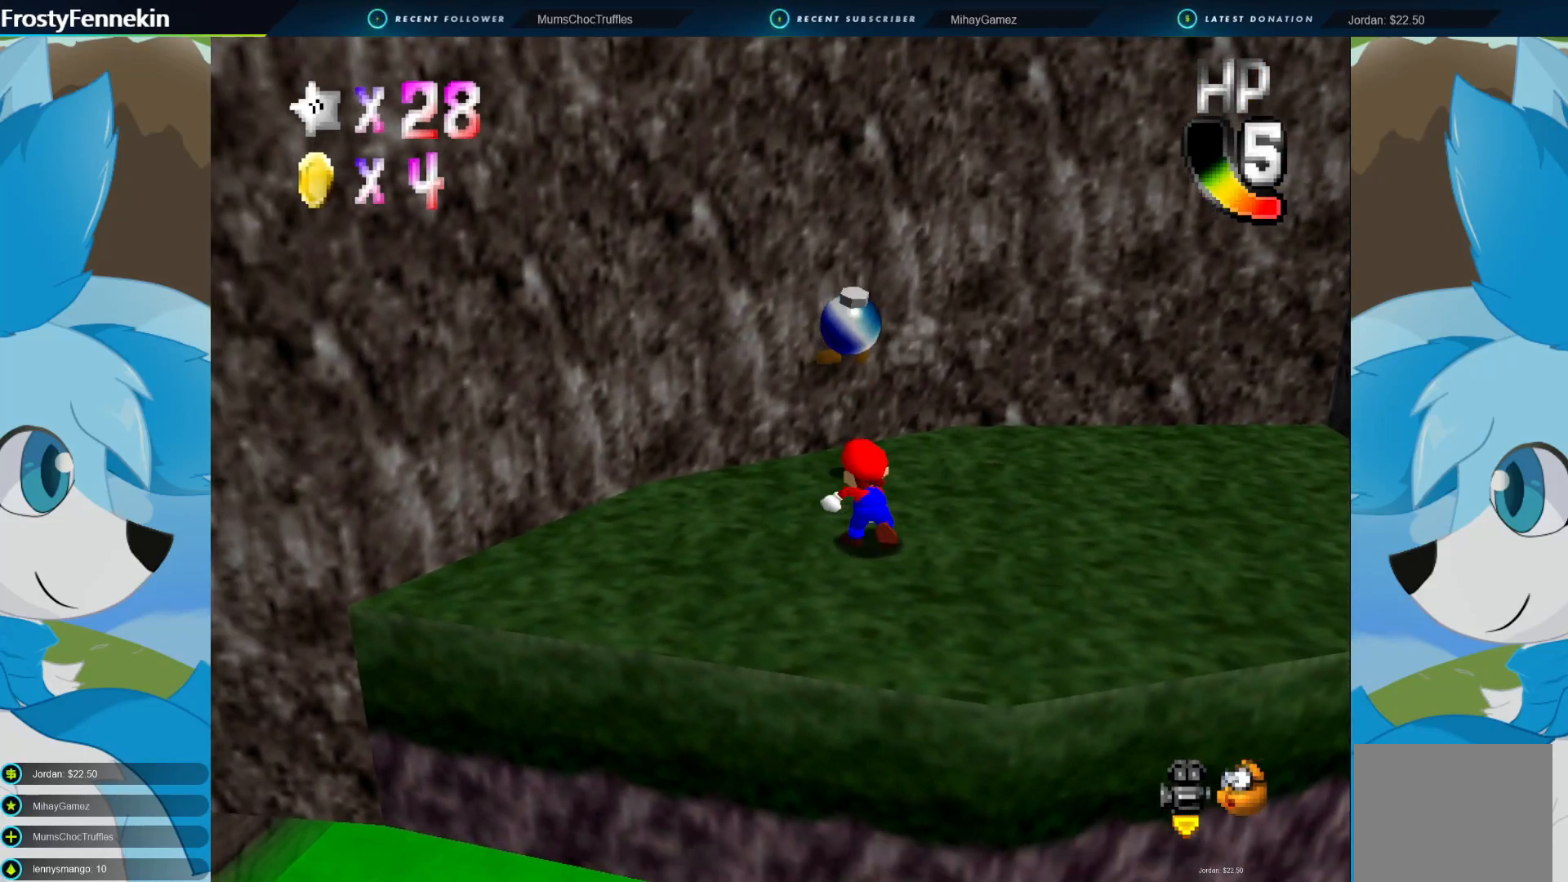
{"buttons": [], "left_stick": "right", "right_stick": "center", "events": [[367, "left_stick", "right"]]}
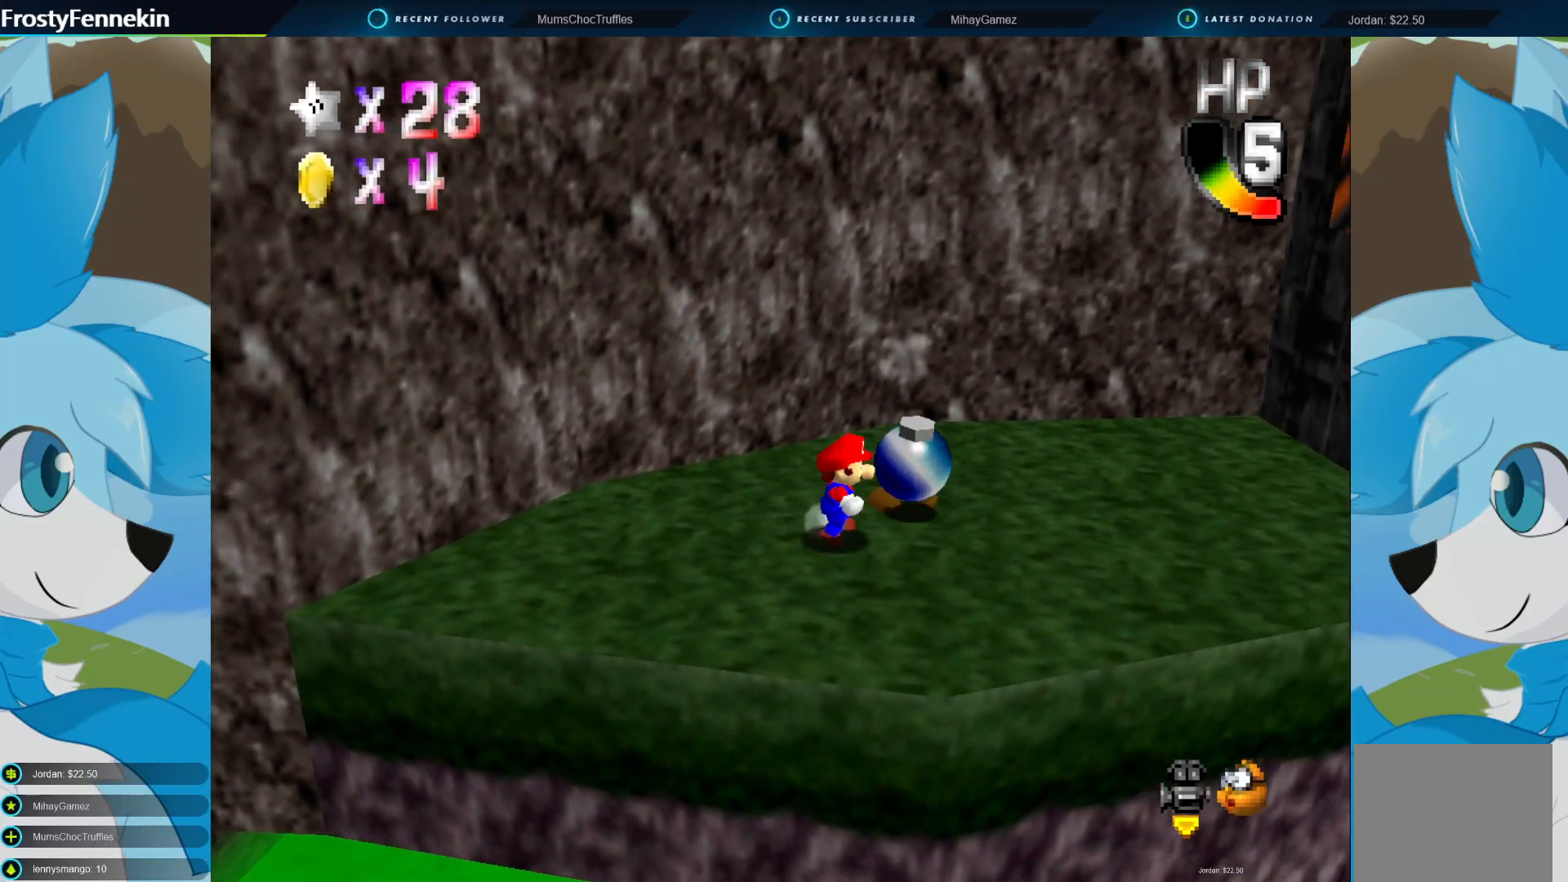
{"buttons": [], "left_stick": "up-right", "right_stick": "center", "events": [[100, "left_stick", "down-right"], [267, "left_stick", "up-right"]]}
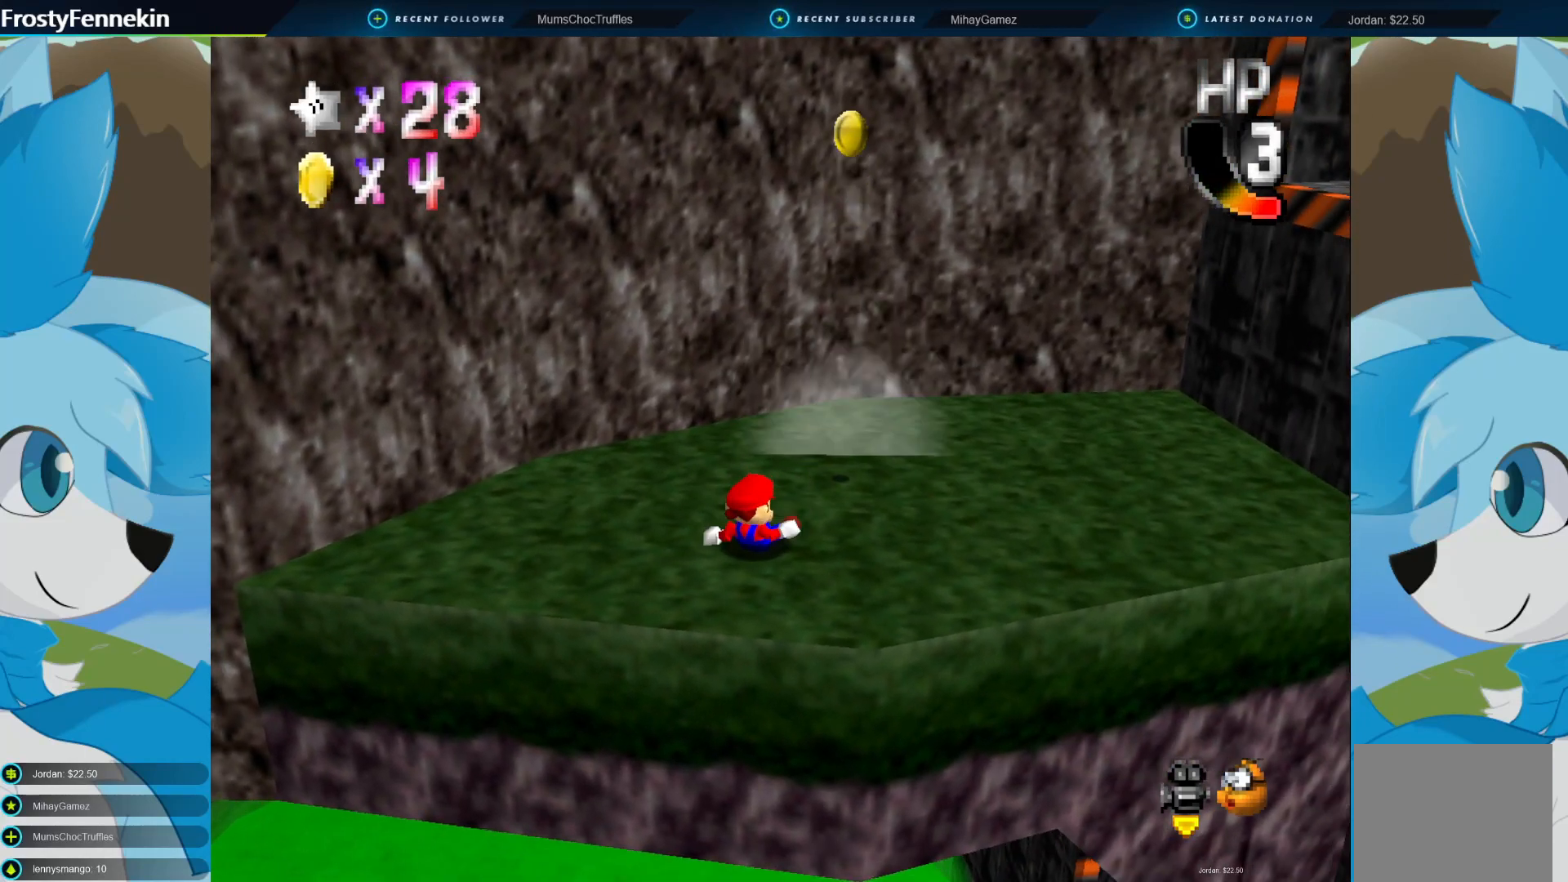
{"buttons": [], "left_stick": "up-right", "right_stick": "center", "events": []}
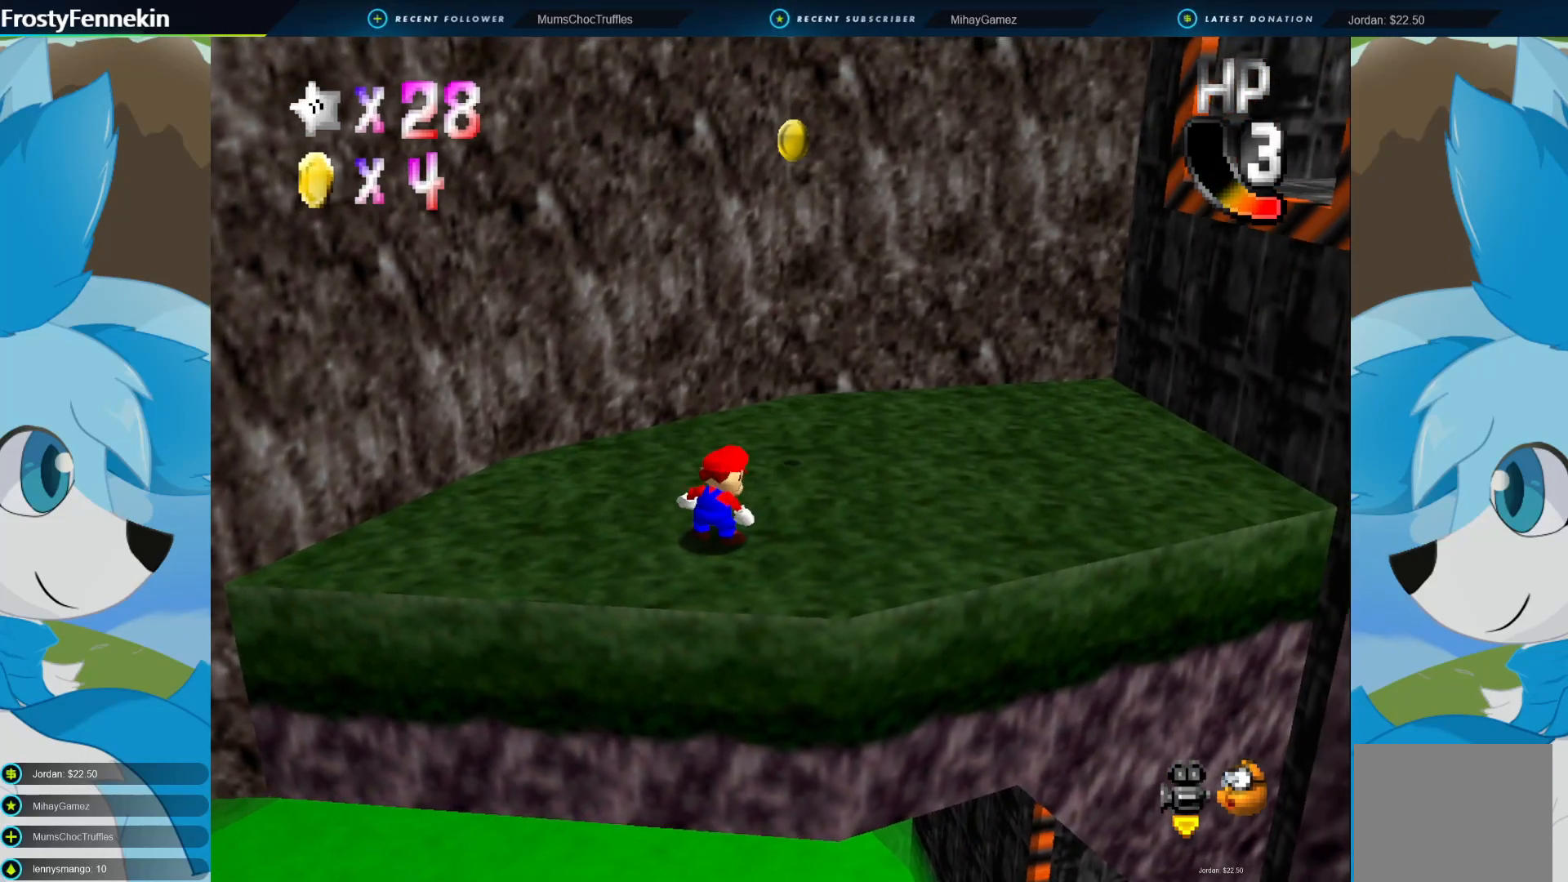
{"buttons": [], "left_stick": "up-right", "right_stick": "center", "events": []}
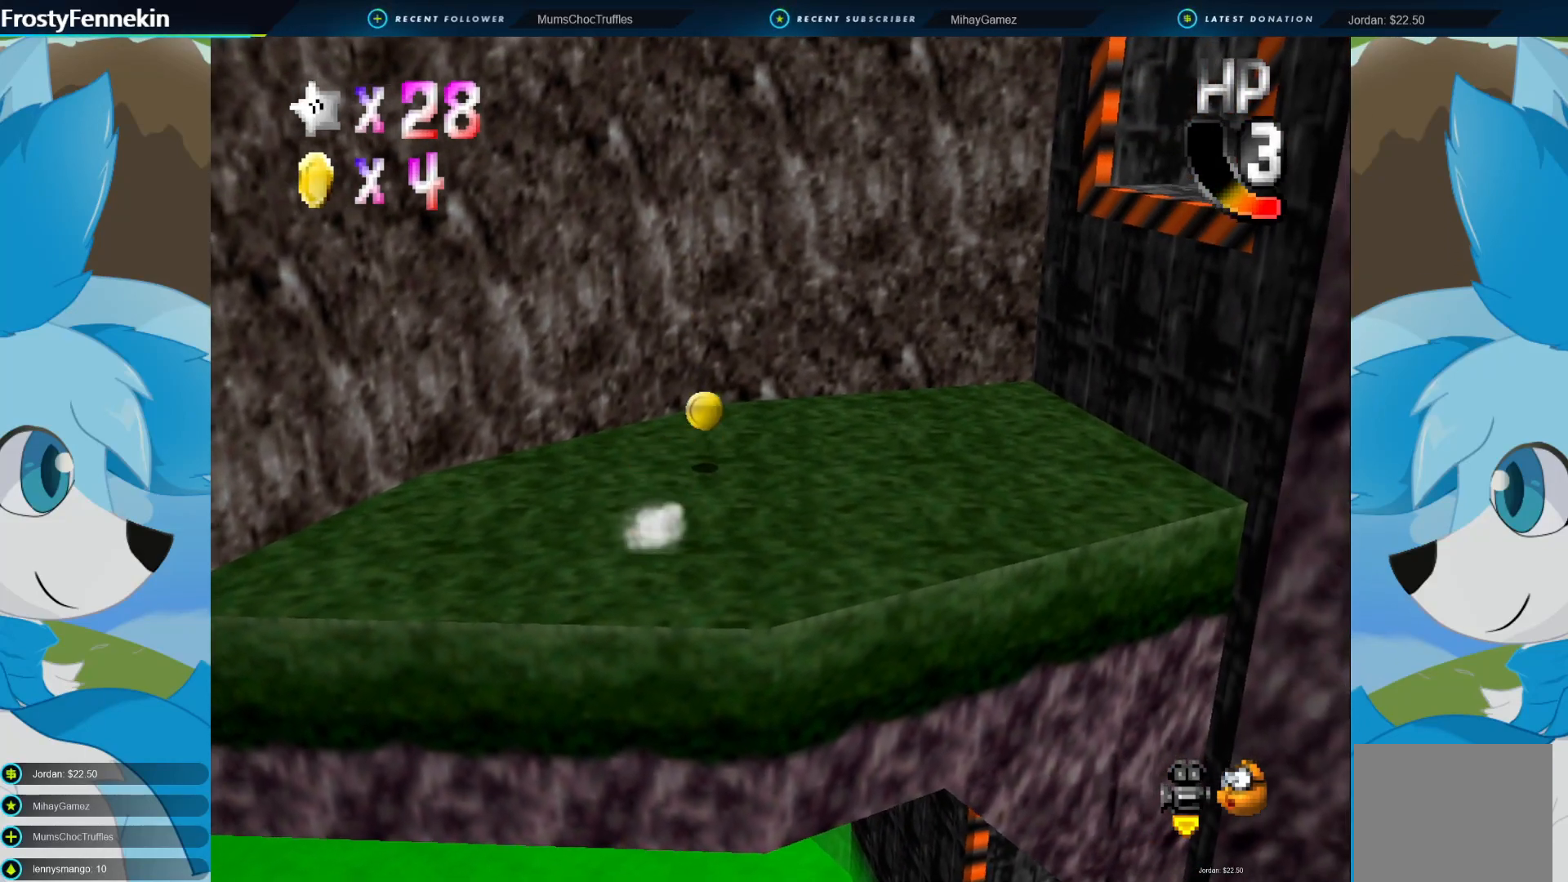
{"buttons": [], "left_stick": "up-right", "right_stick": "center", "events": []}
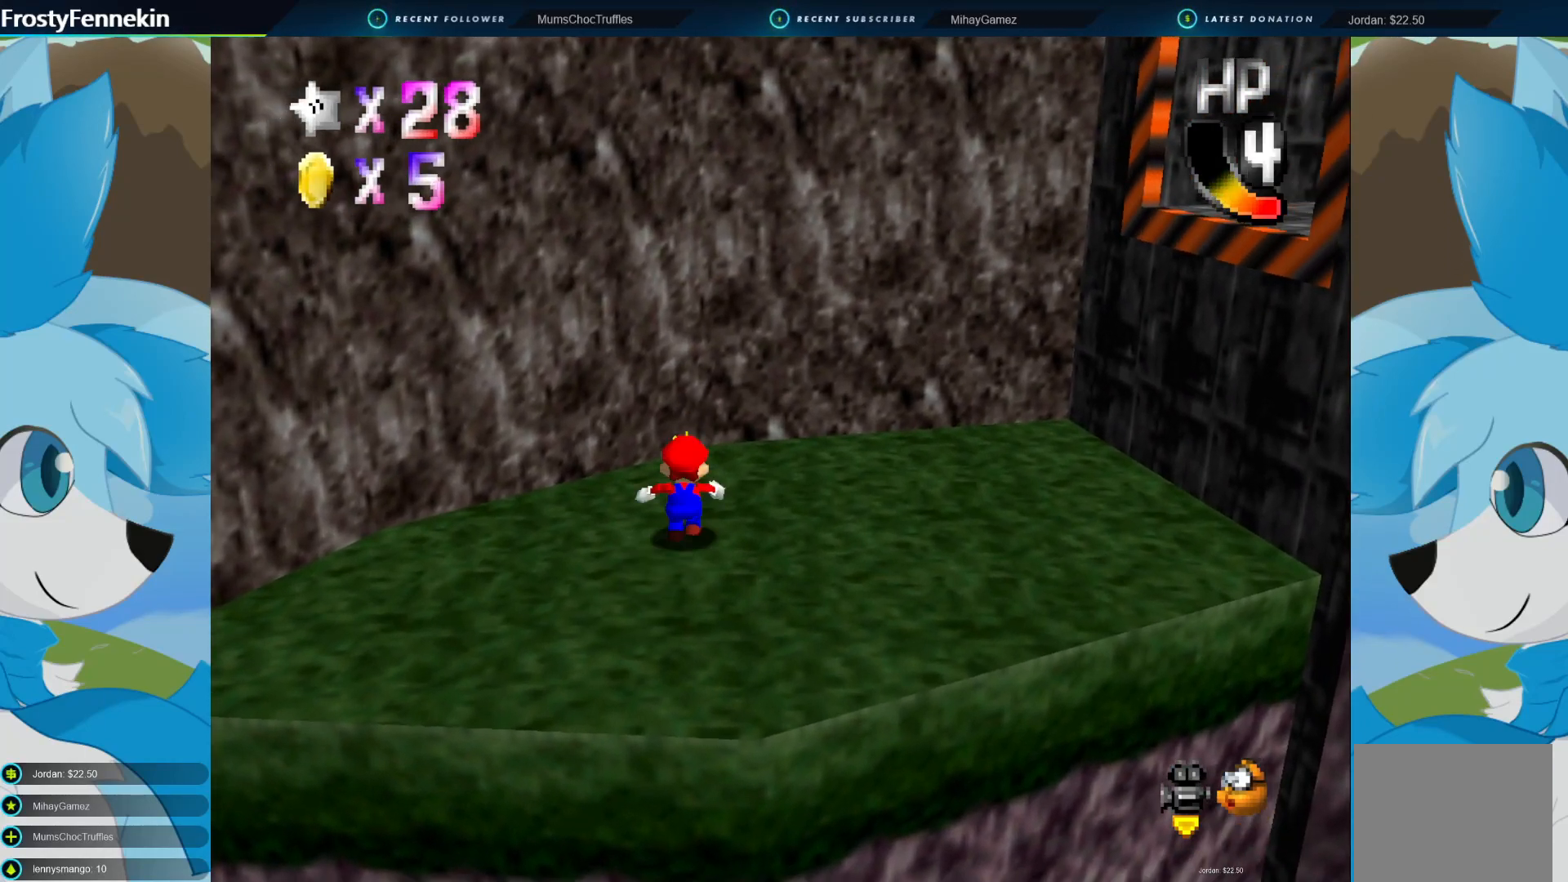
{"buttons": ["DPAD_RIGHT"], "left_stick": "left", "right_stick": "center", "events": [[167, "DPAD_RIGHT", "down"], [200, "left_stick", "center"], [267, "DPAD_RIGHT", "up"], [400, "DPAD_RIGHT", "down"], [400, "left_stick", "left"]]}
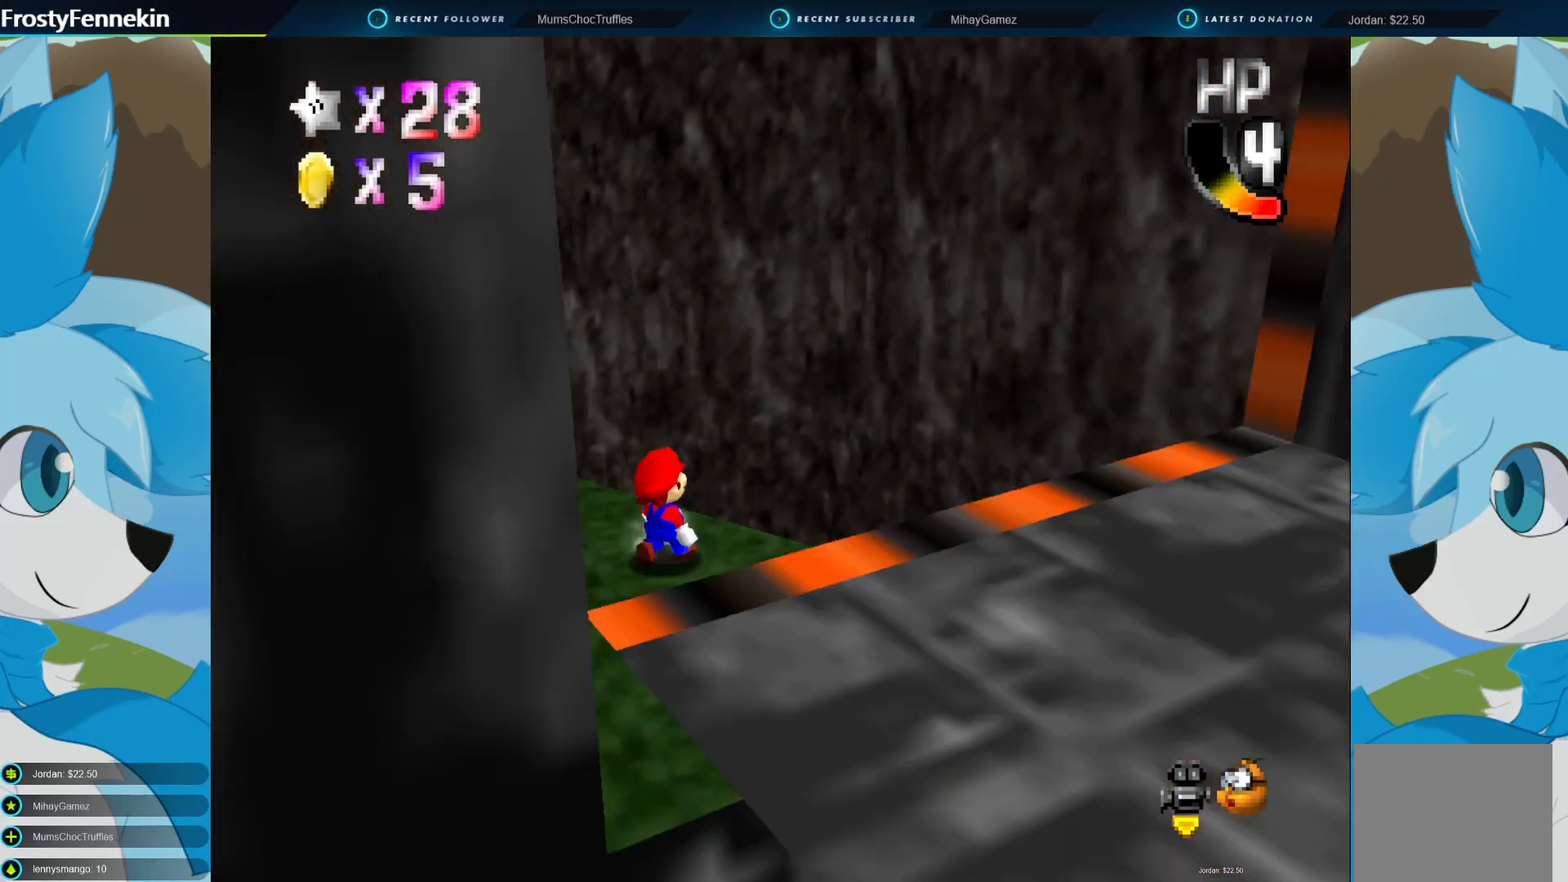
{"buttons": [], "left_stick": "left", "right_stick": "center", "events": [[33, "DPAD_RIGHT", "up"]]}
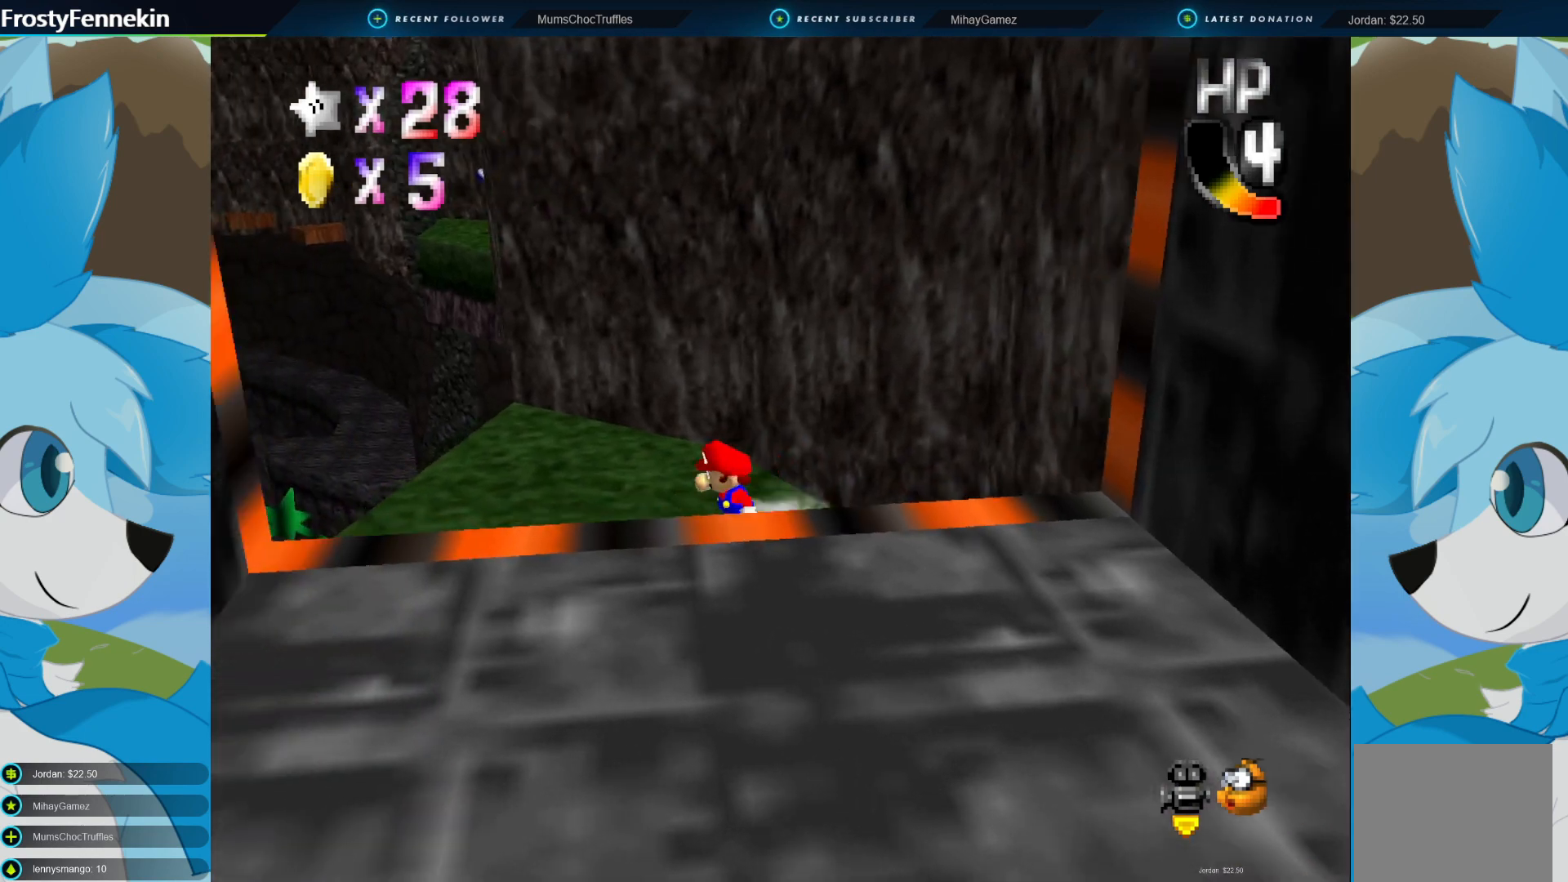
{"buttons": [], "left_stick": "center", "right_stick": "center", "events": [[433, "left_stick", "center"]]}
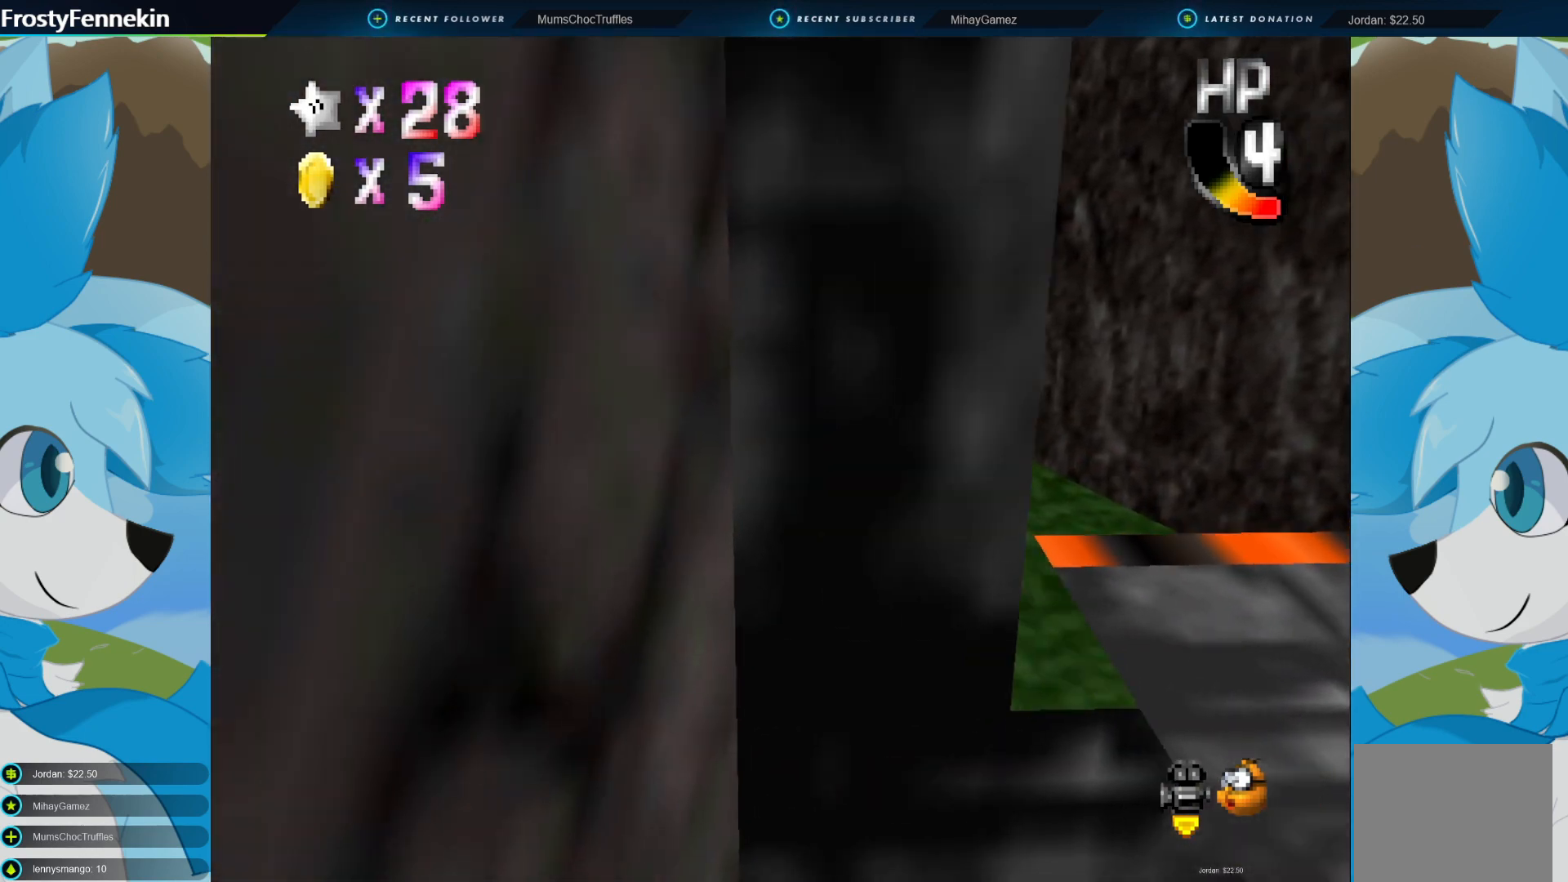
{"buttons": [], "left_stick": "center", "right_stick": "center", "events": [[133, "left_stick", "left"], [400, "left_stick", "center"]]}
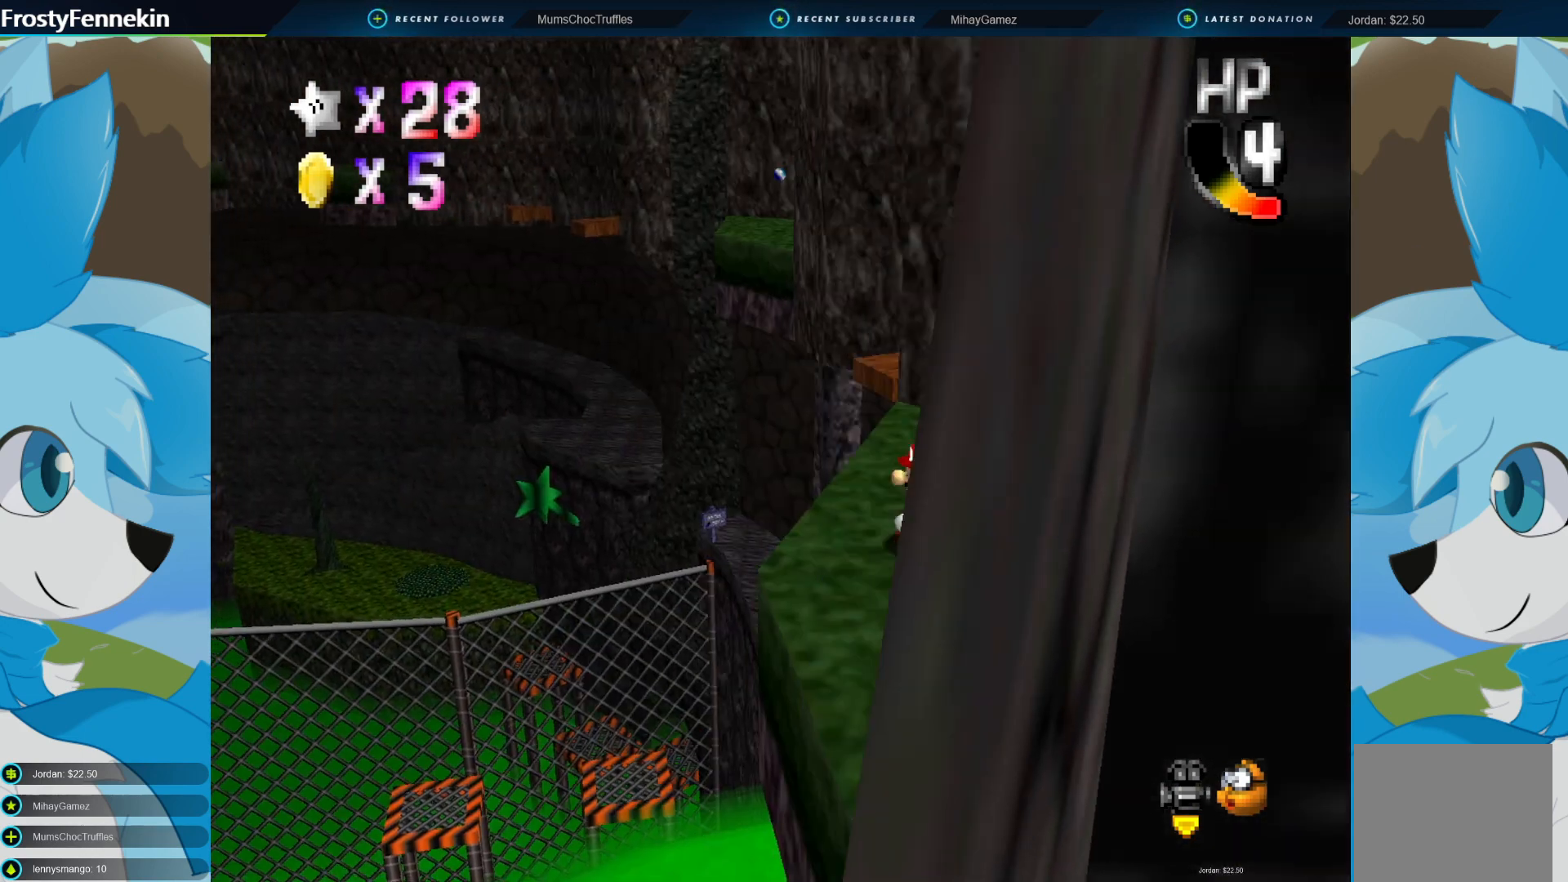
{"buttons": [], "left_stick": "up-left", "right_stick": "center", "events": [[300, "left_stick", "left"], [433, "left_stick", "up-left"]]}
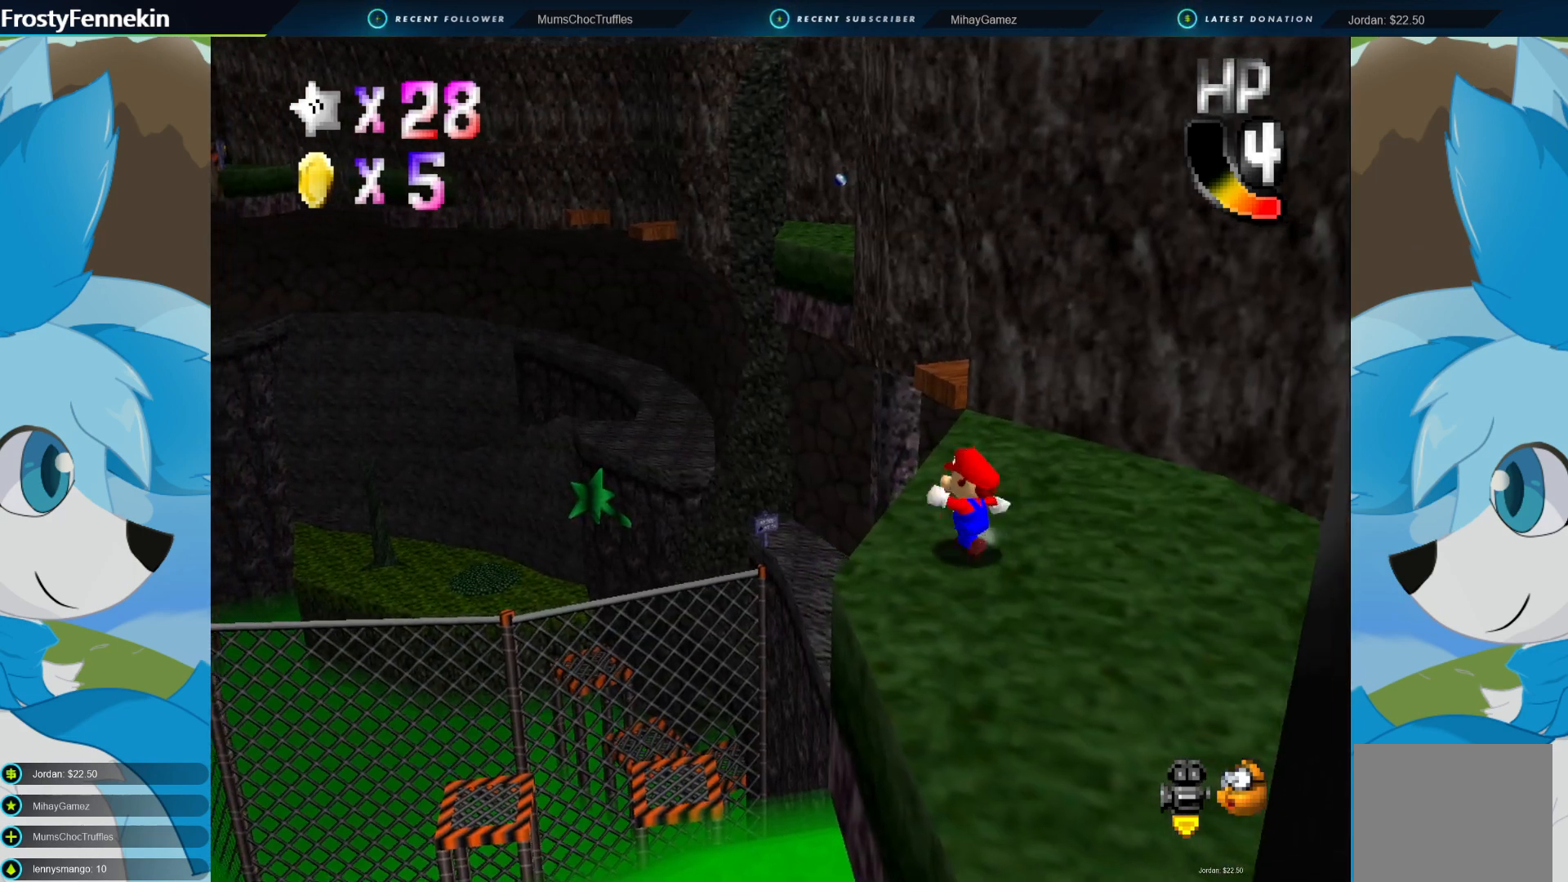
{"buttons": [], "left_stick": "up", "right_stick": "center", "events": [[300, "left_stick", "up"]]}
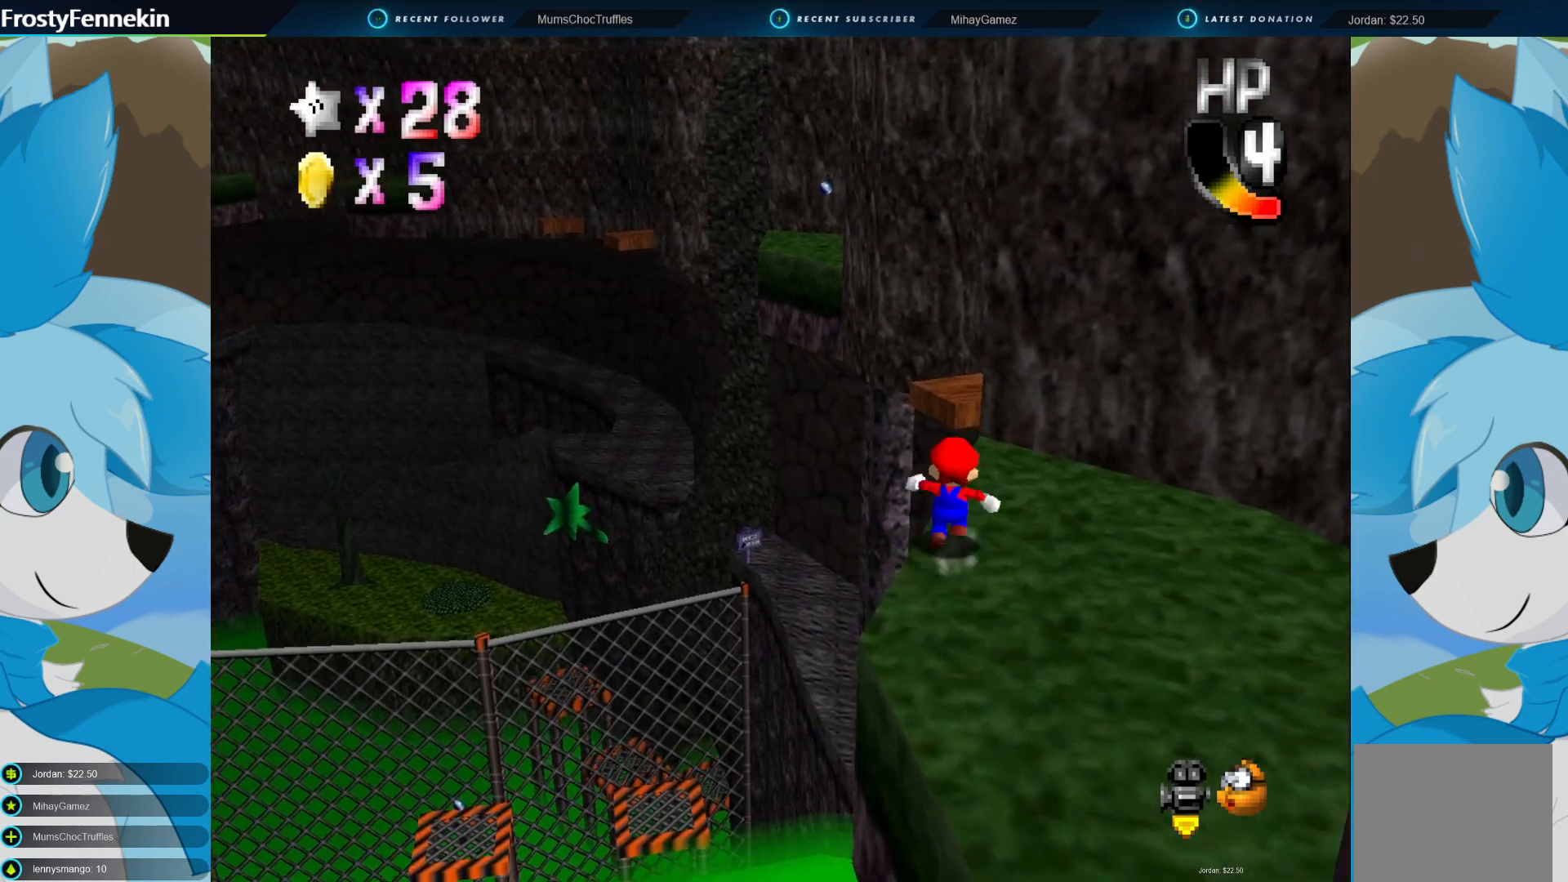
{"buttons": ["CROSS", "CIRCLE"], "left_stick": "up-left", "right_stick": "center", "events": [[200, "CIRCLE", "down"], [200, "CROSS", "down"], [333, "left_stick", "up-left"]]}
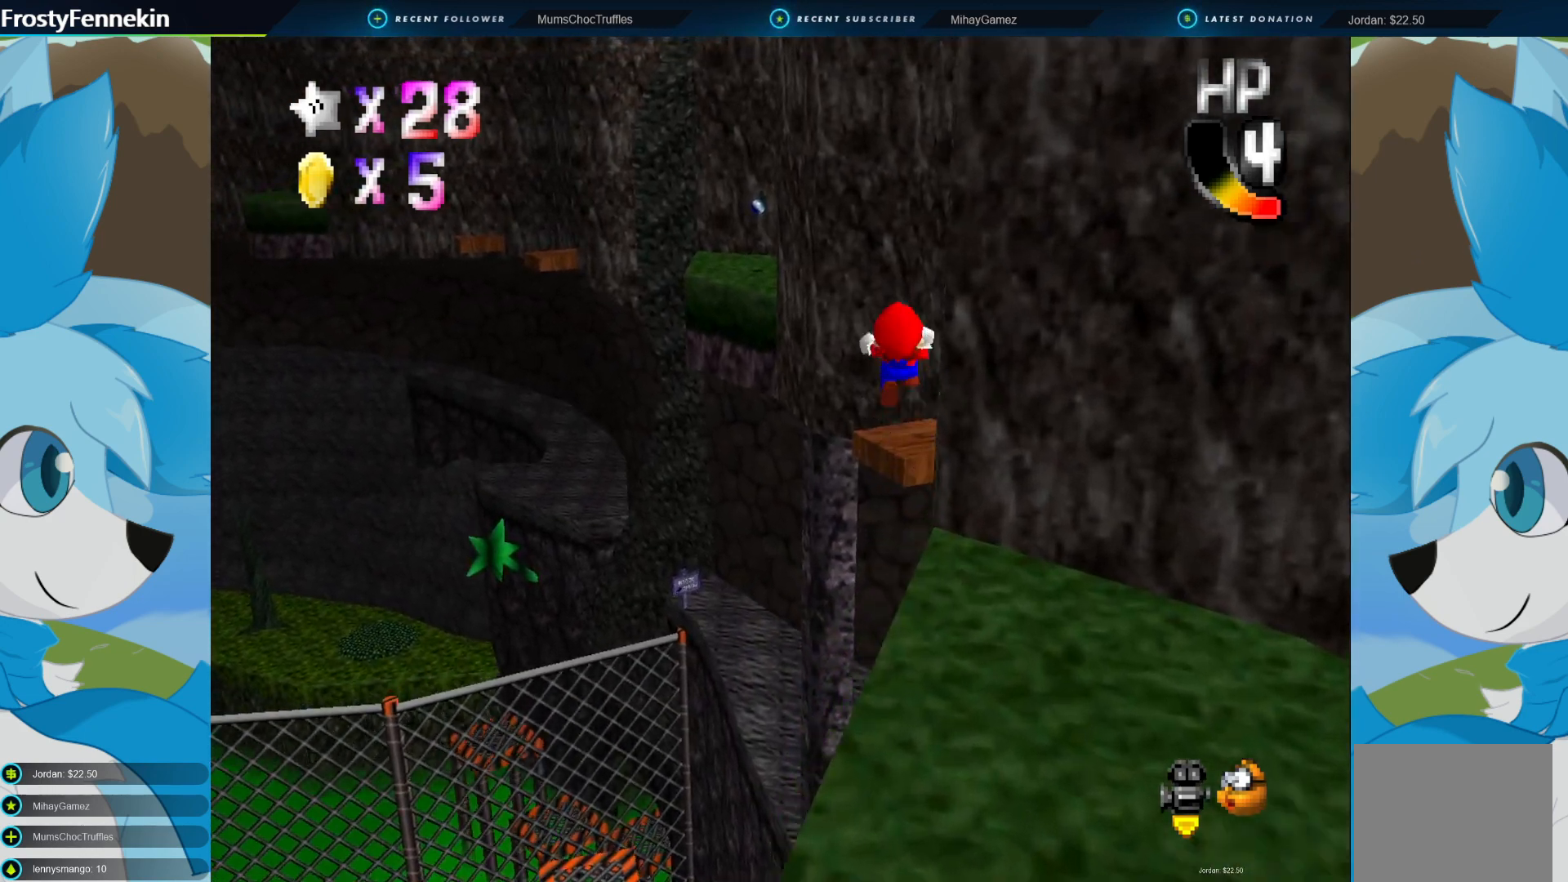
{"buttons": [], "left_stick": "down-right", "right_stick": "center", "events": [[200, "left_stick", "up"], [300, "CROSS", "up"], [300, "left_stick", "right"], [333, "CIRCLE", "up"], [367, "left_stick", "down-right"]]}
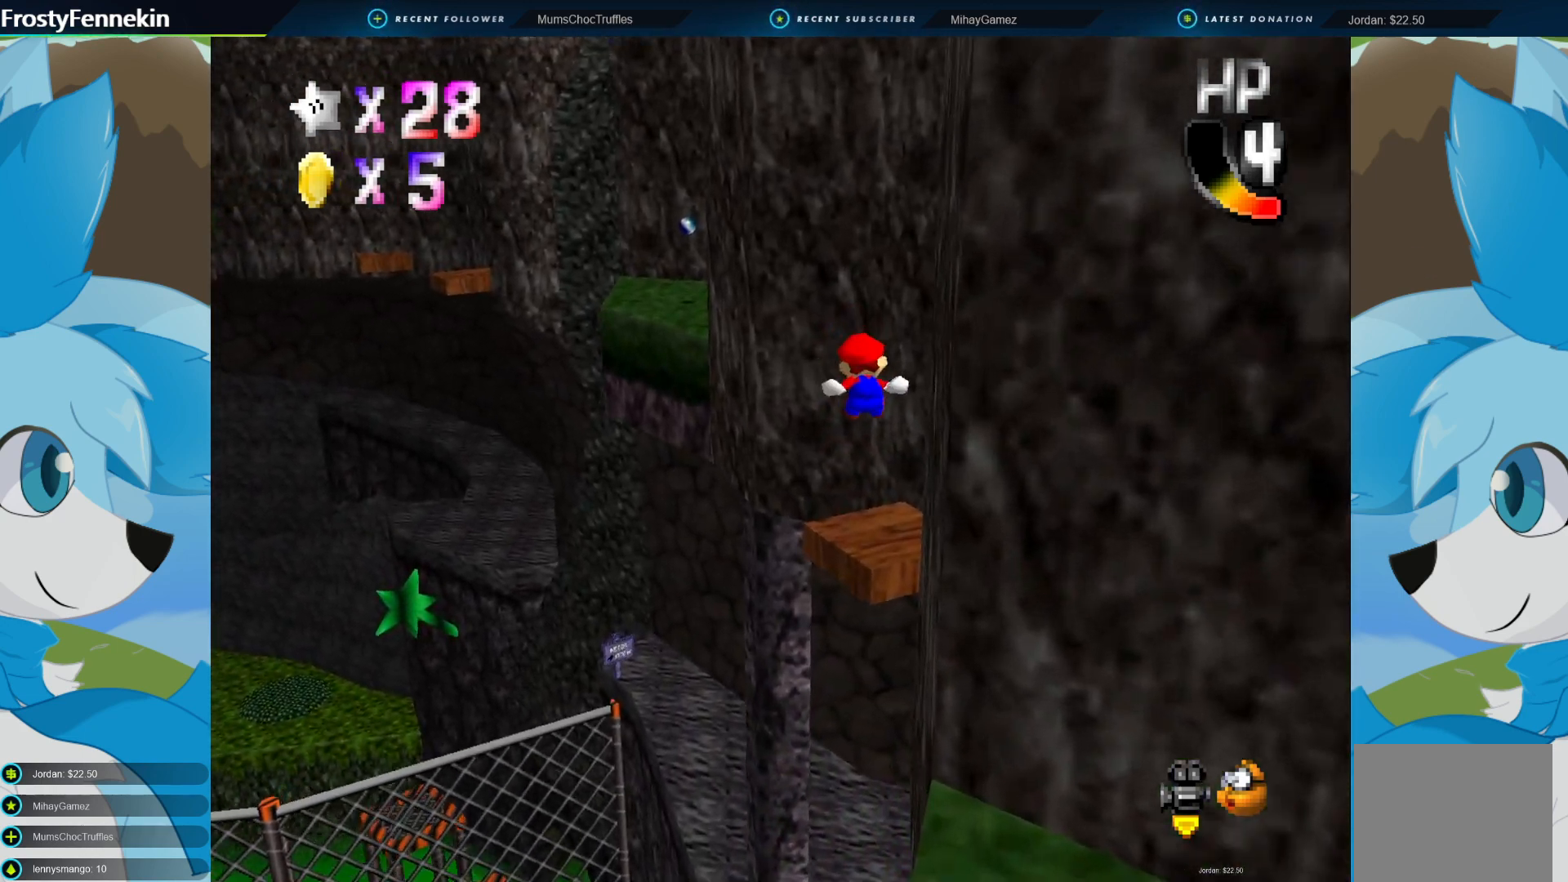
{"buttons": [], "left_stick": "center", "right_stick": "center", "events": [[200, "left_stick", "center"], [267, "left_stick", "down-right"], [400, "left_stick", "center"]]}
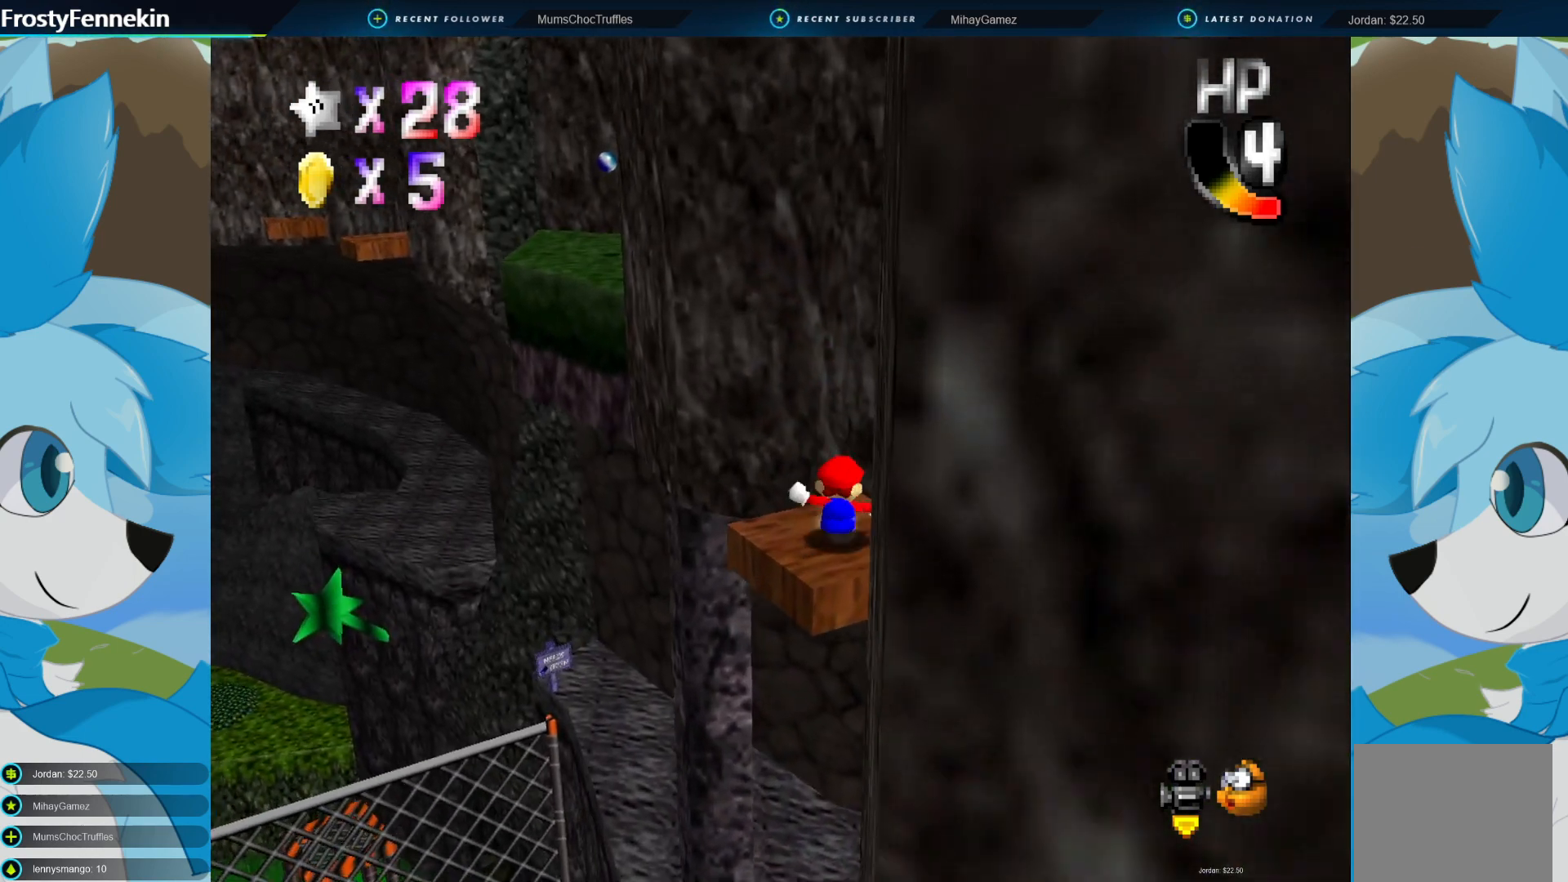
{"buttons": [], "left_stick": "center", "right_stick": "center", "events": [[300, "left_stick", "up-left"], [433, "left_stick", "center"]]}